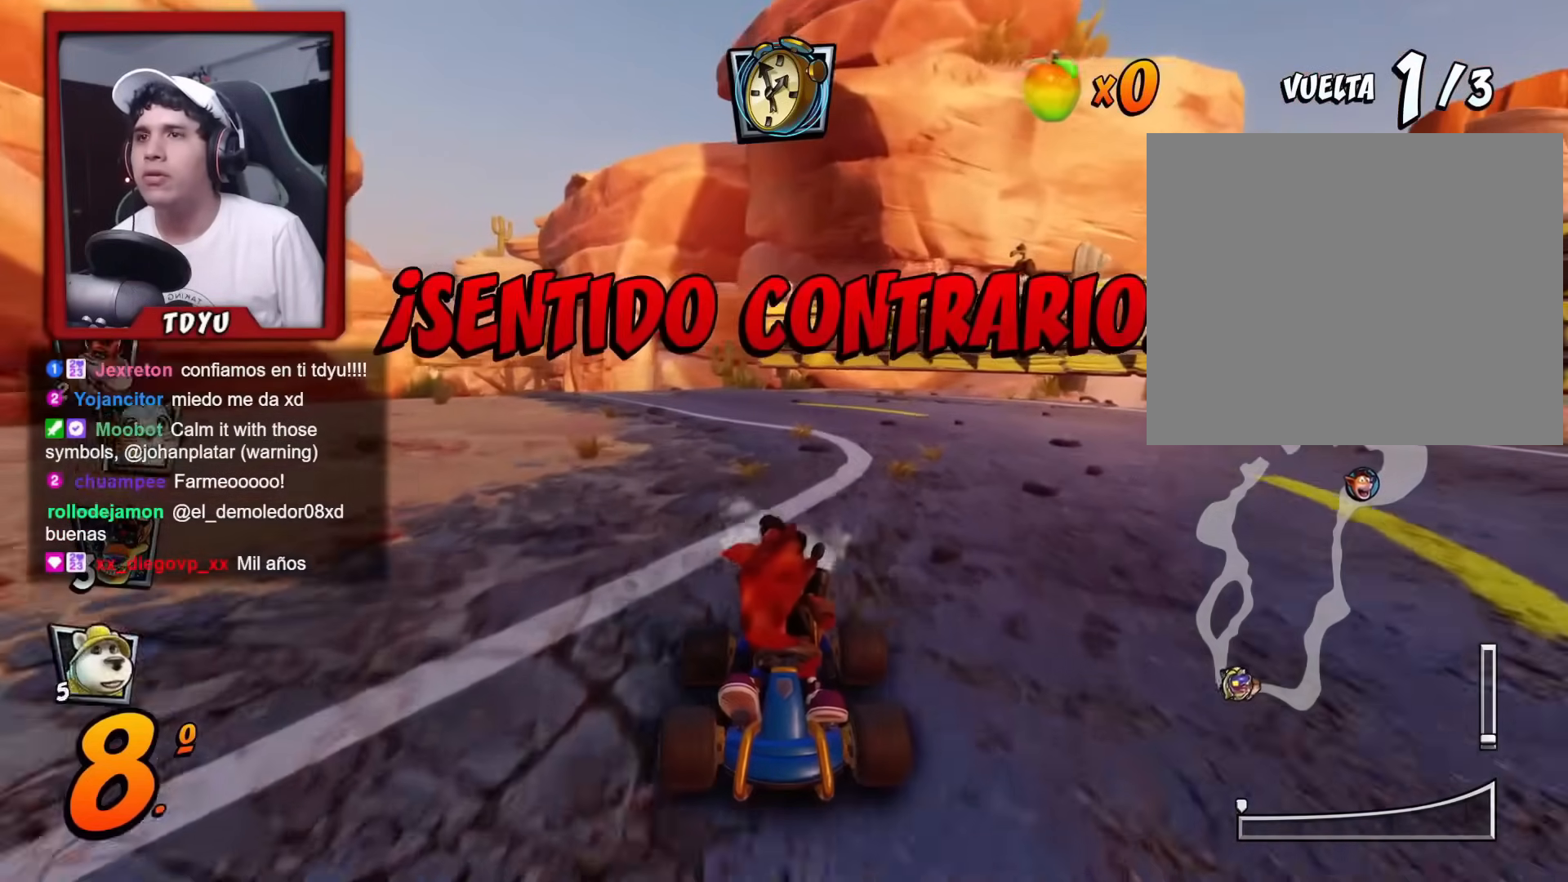
Gameplay with a controller (PlayStation layout); each line is a JSON object with the inputs held at the frame after it. "events" lists button and stick changes between this image and that frame as [ms after this image, input, new state], when the widget could be followed in between. Not read: right_stick.
{"buttons": ["R2", "DPAD_DOWN"], "left_stick": "center", "events": [[200, "CIRCLE", "down"], [300, "CIRCLE", "up"]]}
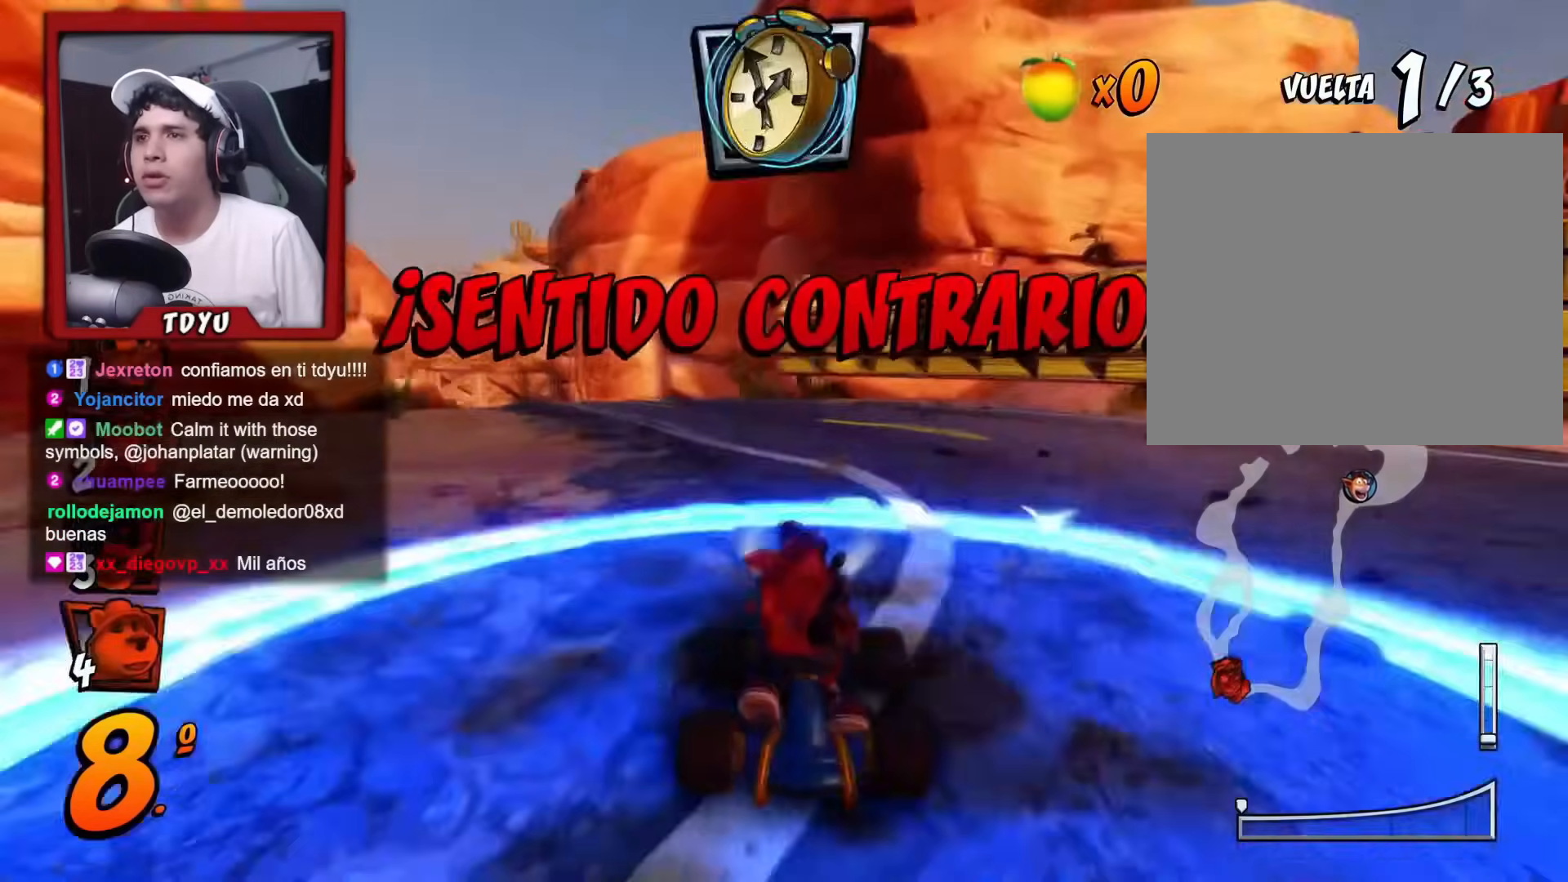
{"buttons": ["R2", "DPAD_DOWN", "DPAD_RIGHT"], "left_stick": "center", "events": [[167, "R1", "down"], [317, "DPAD_RIGHT", "down"], [317, "R1", "up"]]}
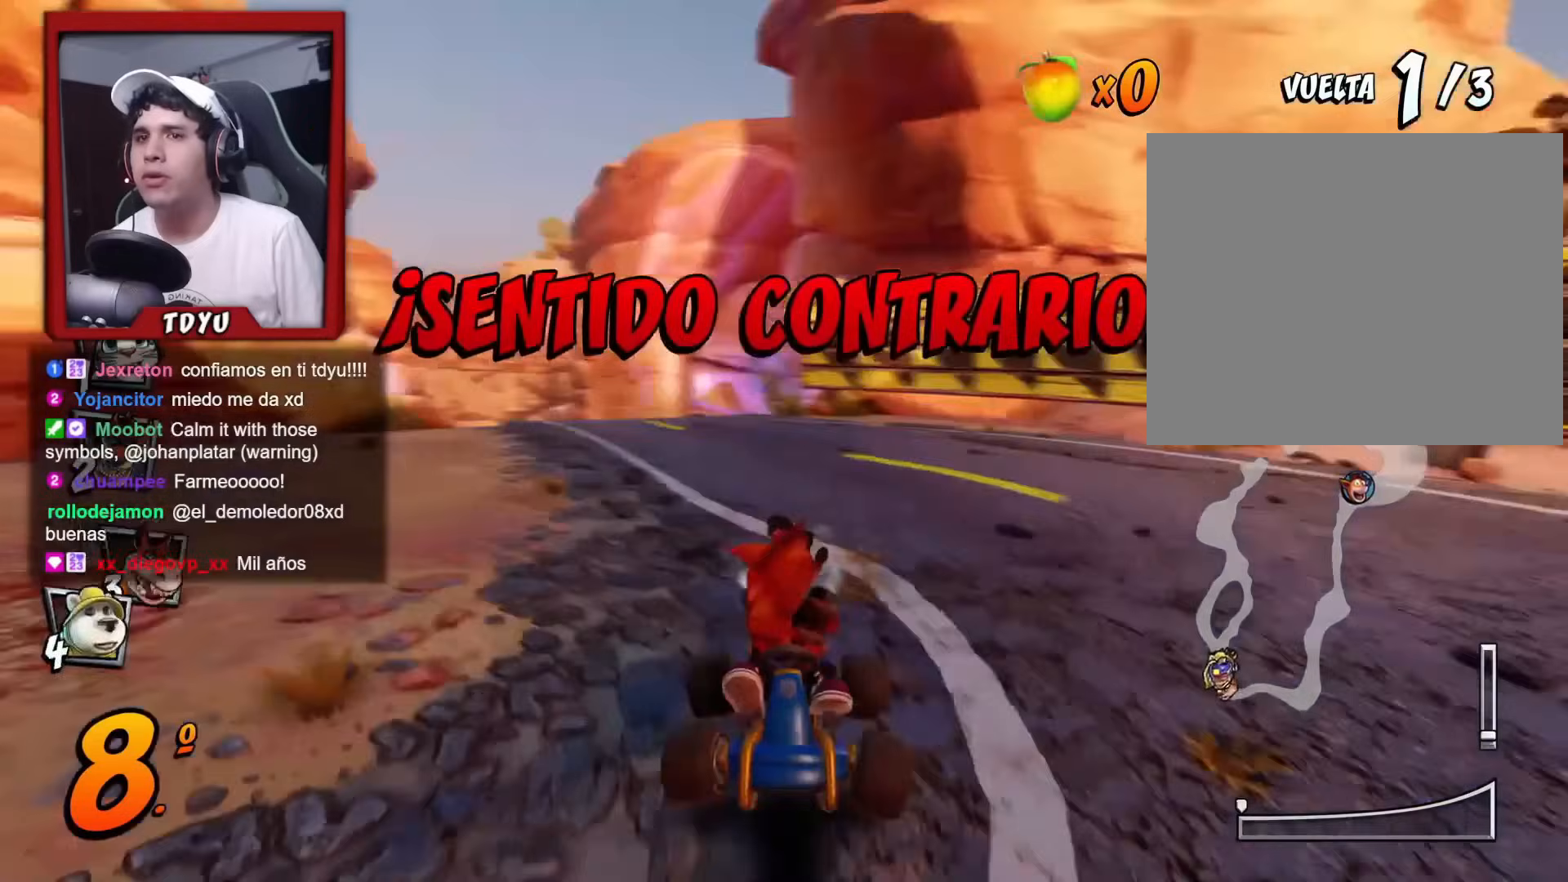
{"buttons": ["R1", "R2", "DPAD_DOWN", "DPAD_LEFT"], "left_stick": "center", "events": [[284, "DPAD_RIGHT", "up"], [384, "DPAD_LEFT", "down"], [467, "R1", "down"]]}
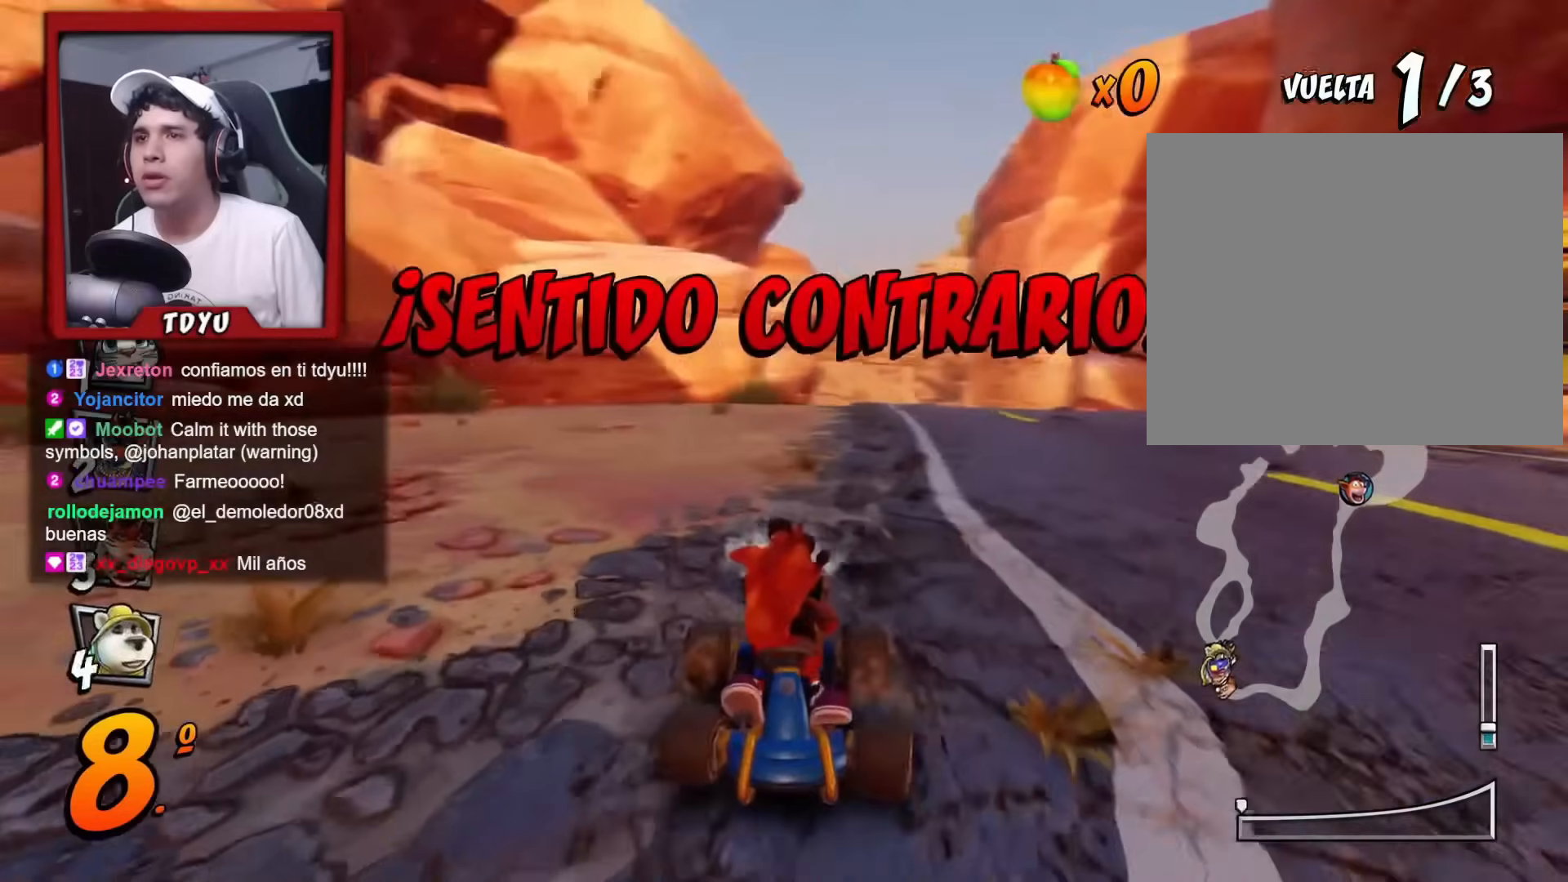
{"buttons": ["R2", "DPAD_DOWN"], "left_stick": "center", "events": [[251, "R1", "up"], [434, "DPAD_LEFT", "up"]]}
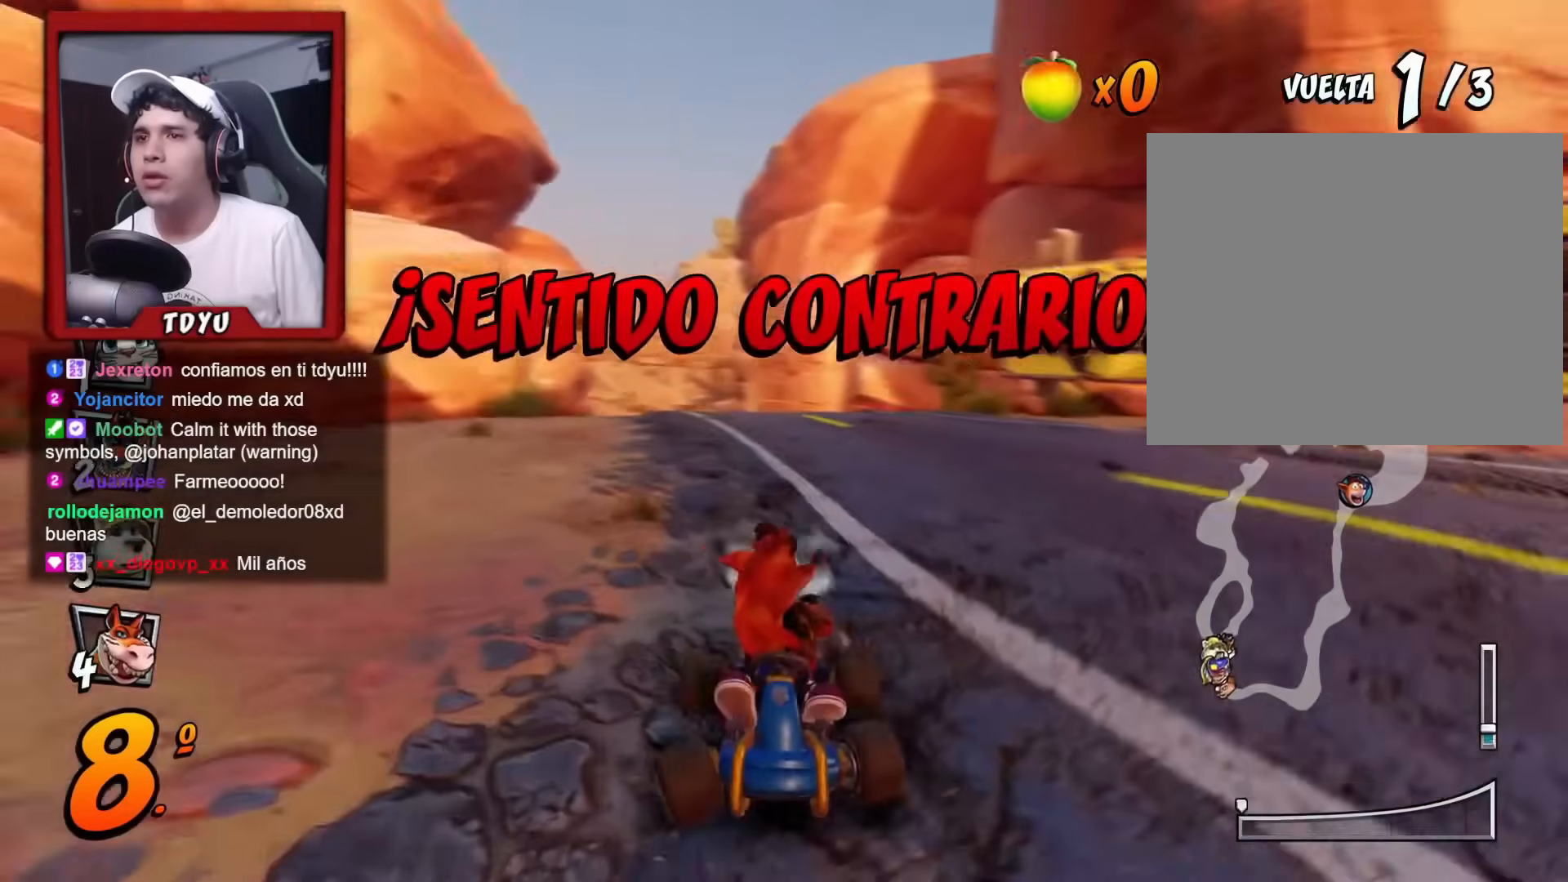
{"buttons": ["R2", "DPAD_DOWN"], "left_stick": "center", "events": []}
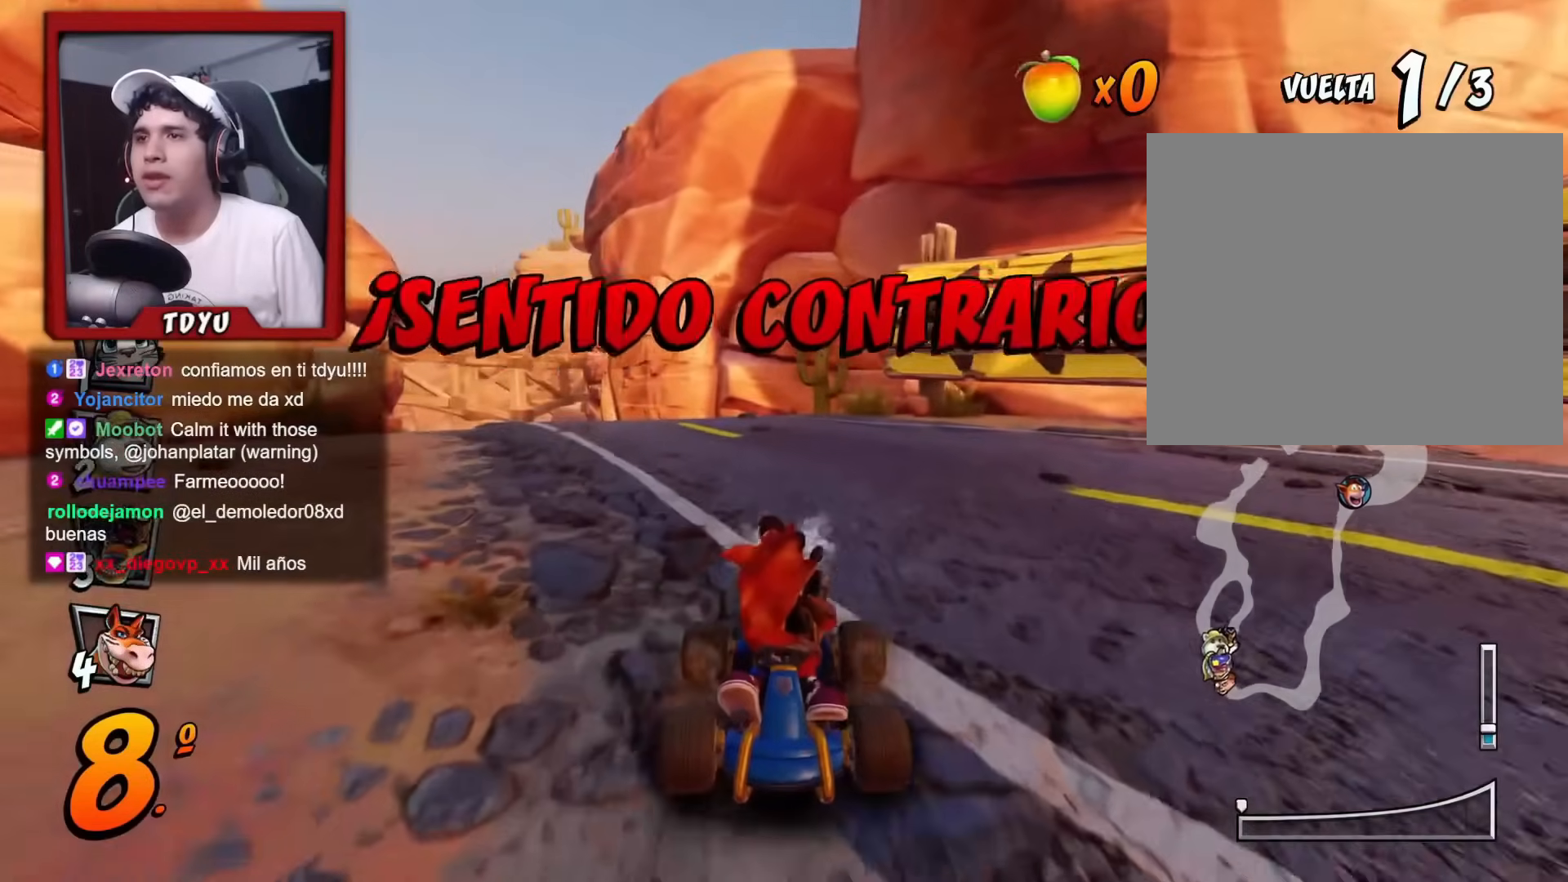
{"buttons": ["R2", "DPAD_DOWN", "DPAD_RIGHT"], "left_stick": "center", "events": [[468, "DPAD_RIGHT", "down"]]}
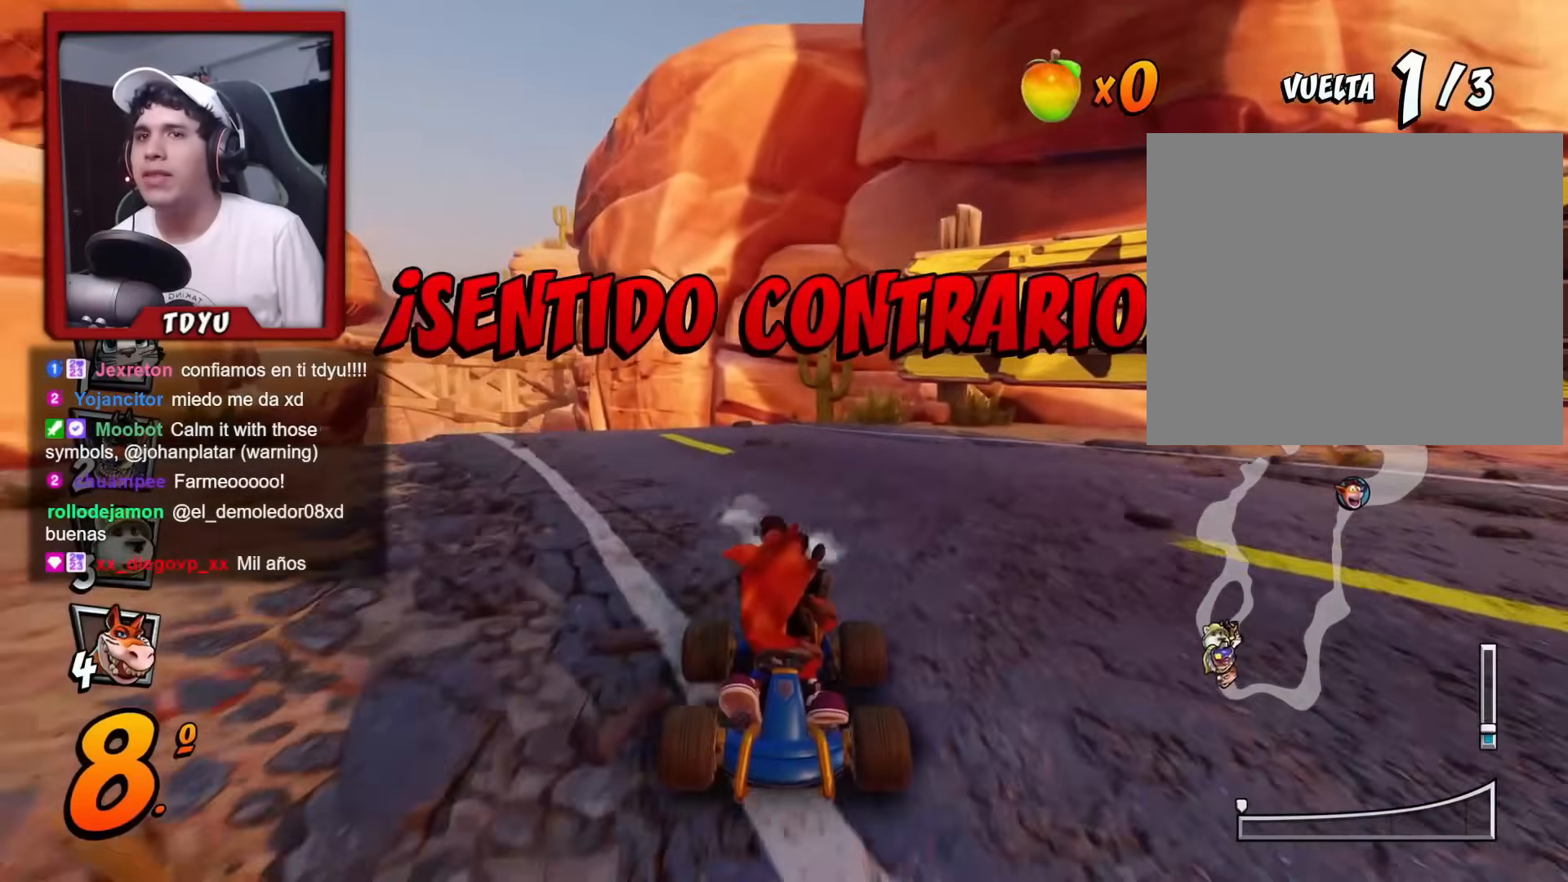
{"buttons": ["R2", "DPAD_DOWN", "DPAD_RIGHT"], "left_stick": "center", "events": [[250, "DPAD_RIGHT", "up"], [334, "DPAD_RIGHT", "down"]]}
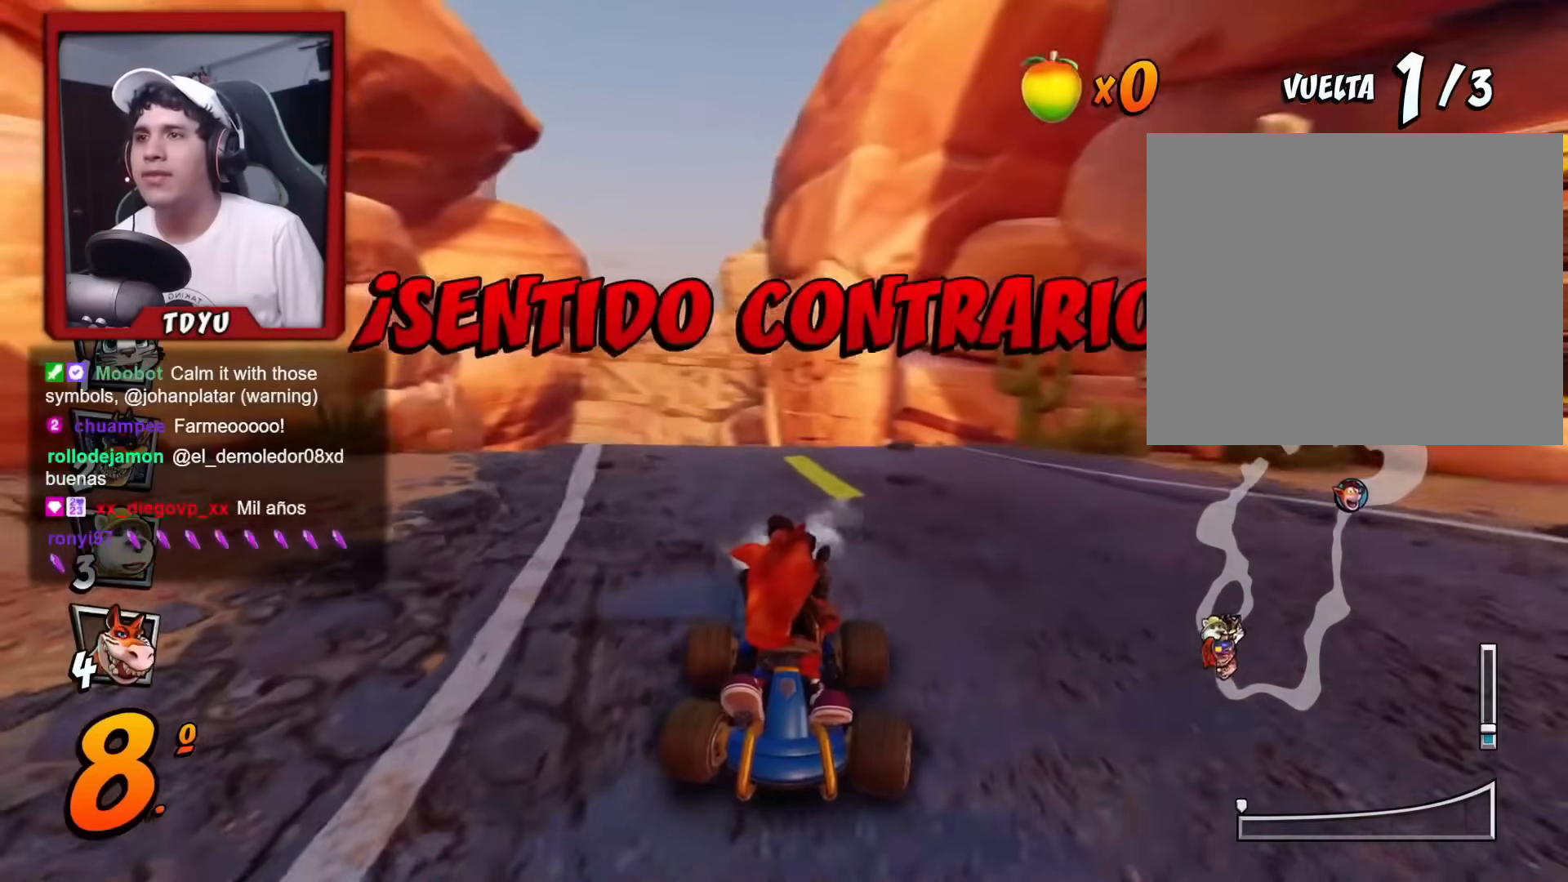
{"buttons": ["R2", "DPAD_DOWN", "DPAD_RIGHT"], "left_stick": "center", "events": []}
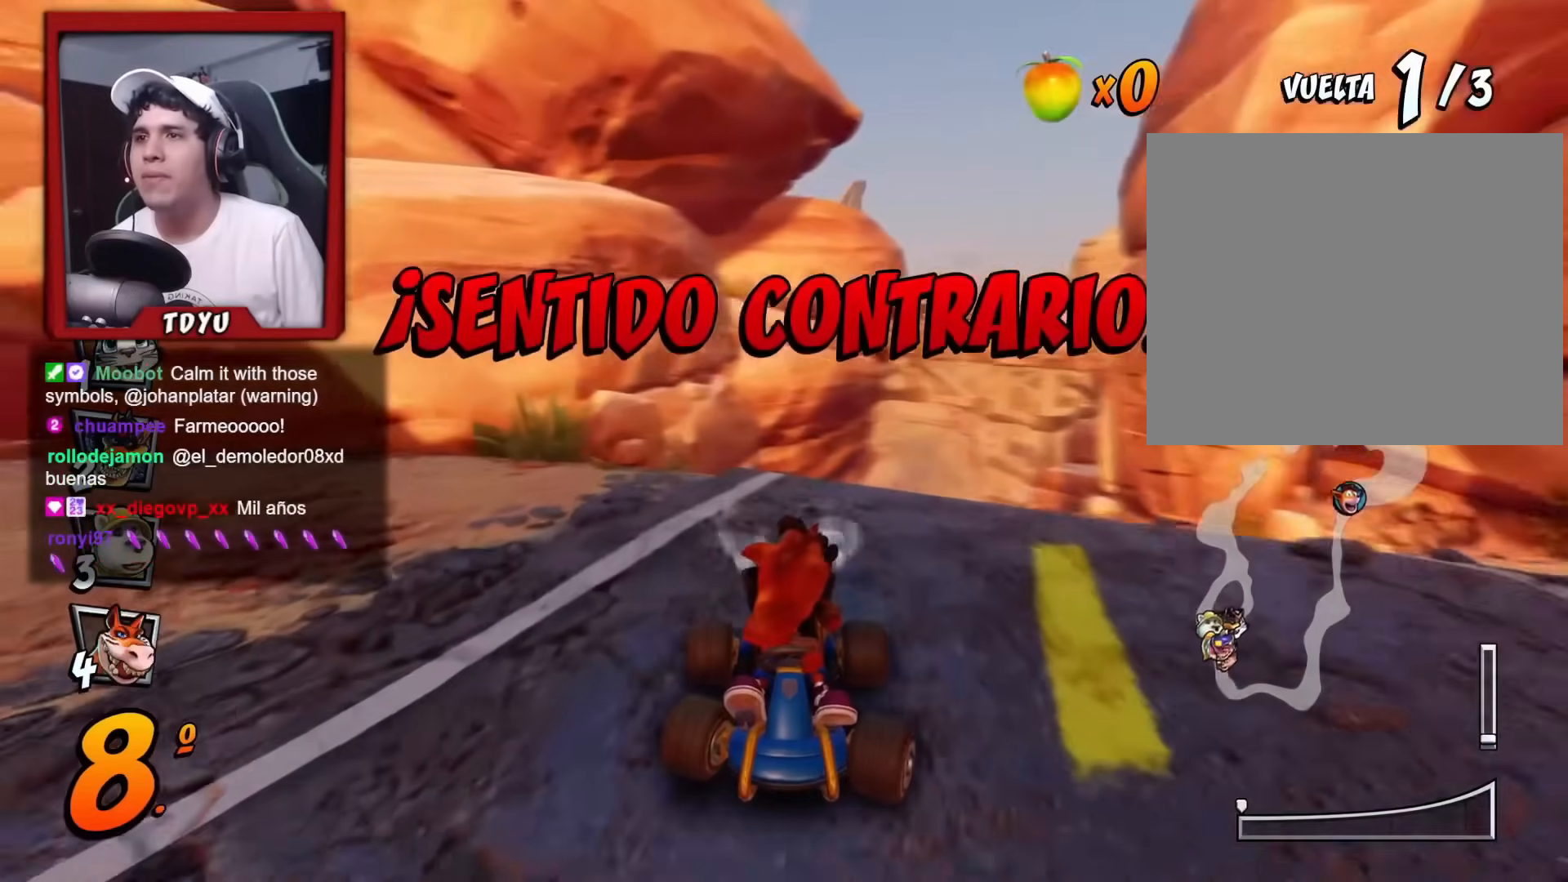
{"buttons": ["R1", "R2", "DPAD_DOWN", "DPAD_LEFT"], "left_stick": "center", "events": [[183, "DPAD_RIGHT", "up"], [217, "DPAD_LEFT", "down"], [300, "R1", "down"]]}
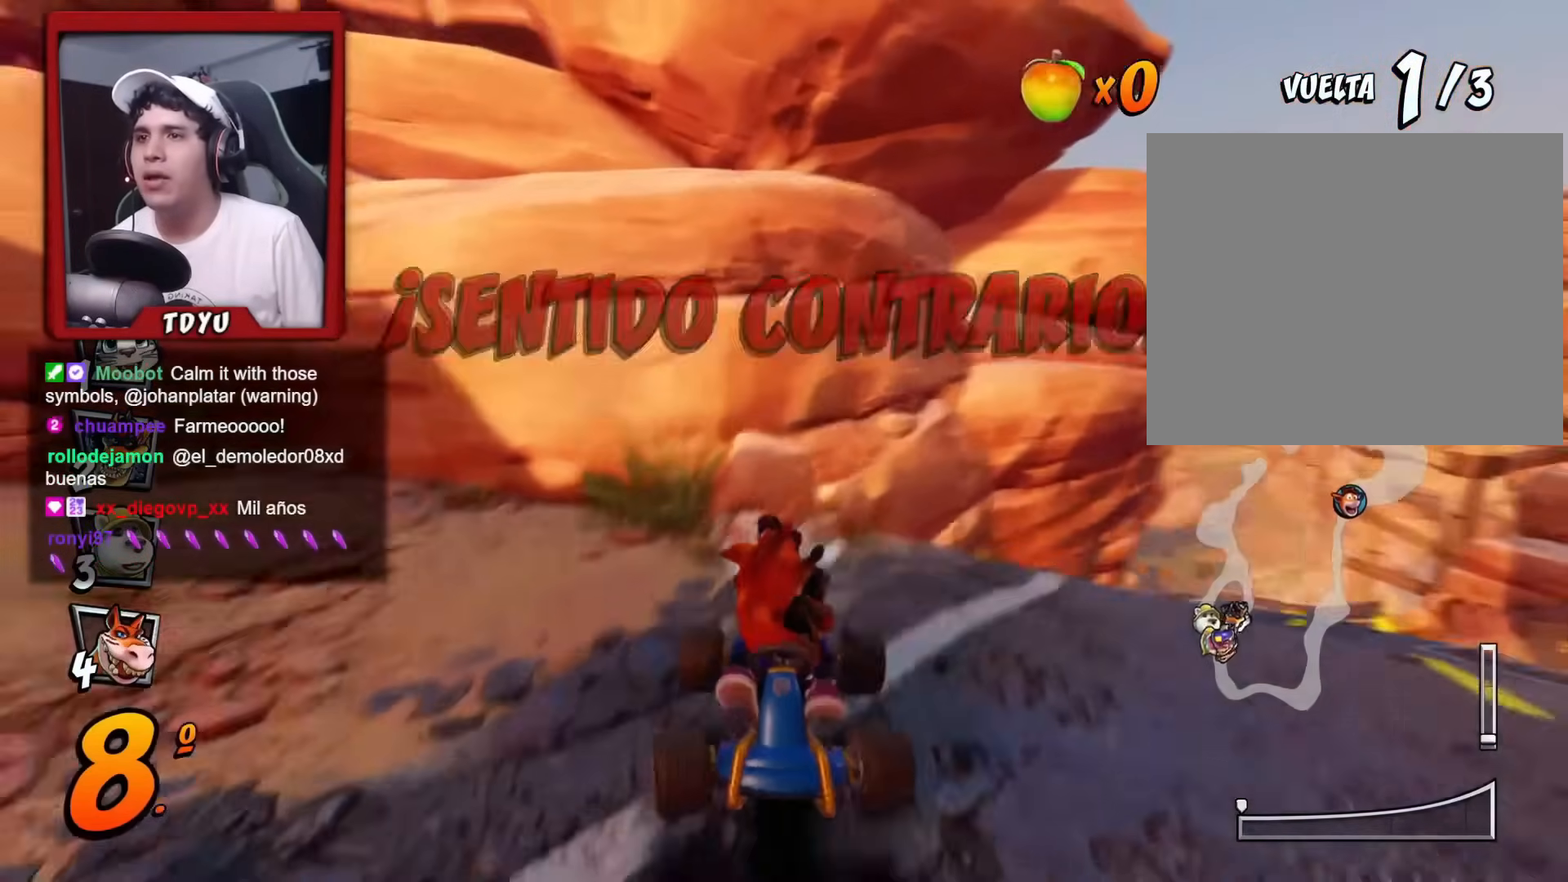
{"buttons": ["SQUARE", "R1", "DPAD_DOWN", "DPAD_LEFT"], "left_stick": "center", "events": [[50, "R1", "up"], [284, "R1", "down"], [301, "SQUARE", "down"], [501, "R2", "up"]]}
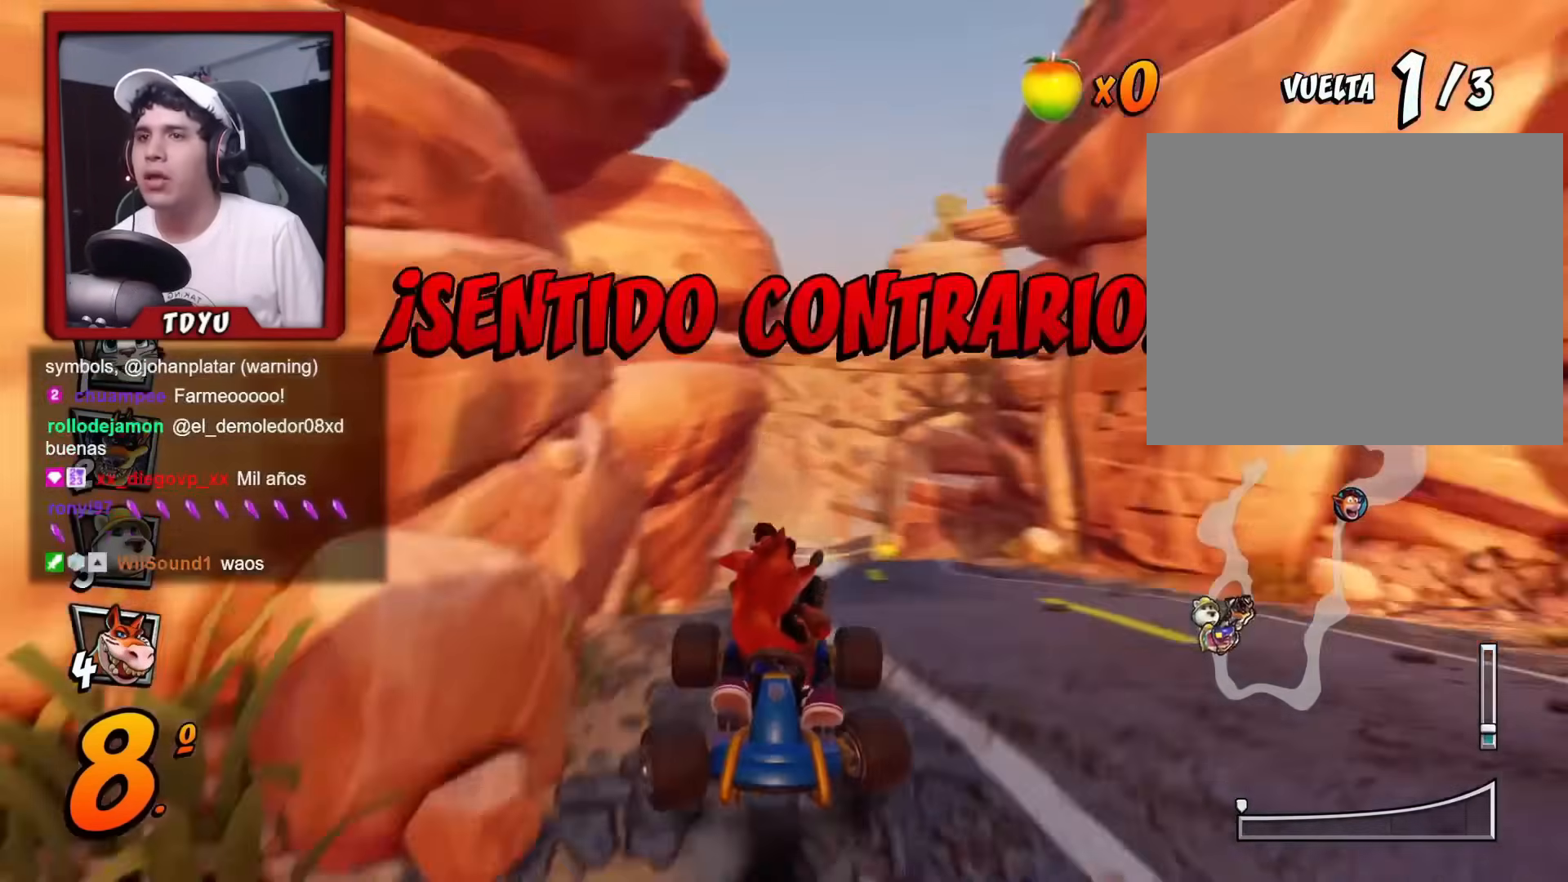
{"buttons": [], "left_stick": "center", "events": [[50, "R1", "up"], [117, "SQUARE", "up"], [250, "DPAD_LEFT", "up"], [317, "DPAD_DOWN", "up"]]}
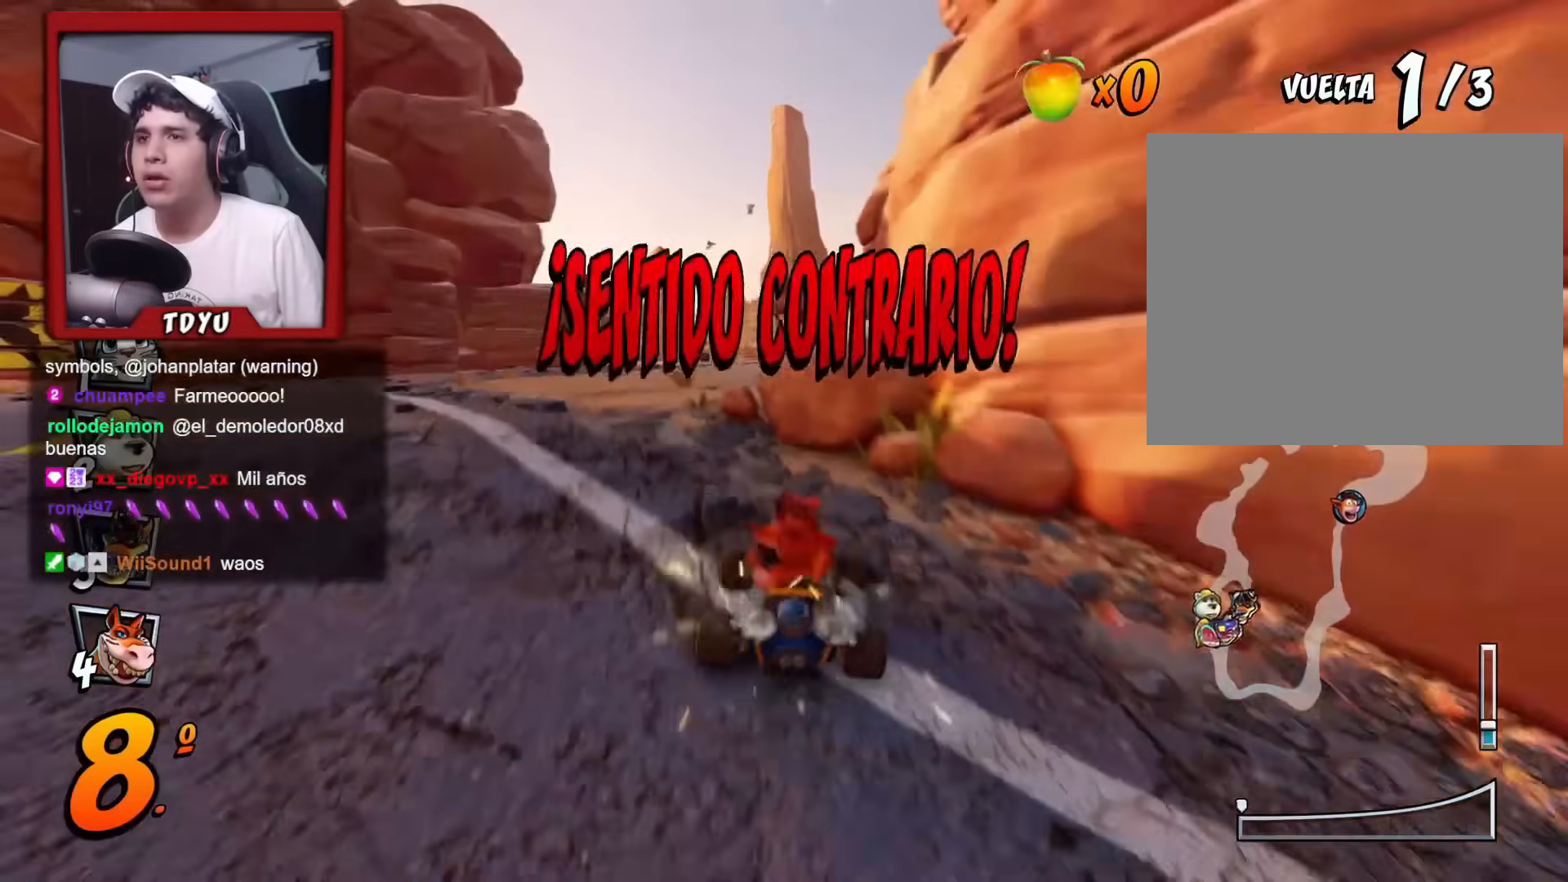
{"buttons": ["SQUARE", "DPAD_DOWN", "DPAD_LEFT"], "left_stick": "center", "events": [[84, "DPAD_DOWN", "down"], [84, "DPAD_LEFT", "down"], [117, "R1", "down"], [117, "SQUARE", "down"], [418, "R1", "up"]]}
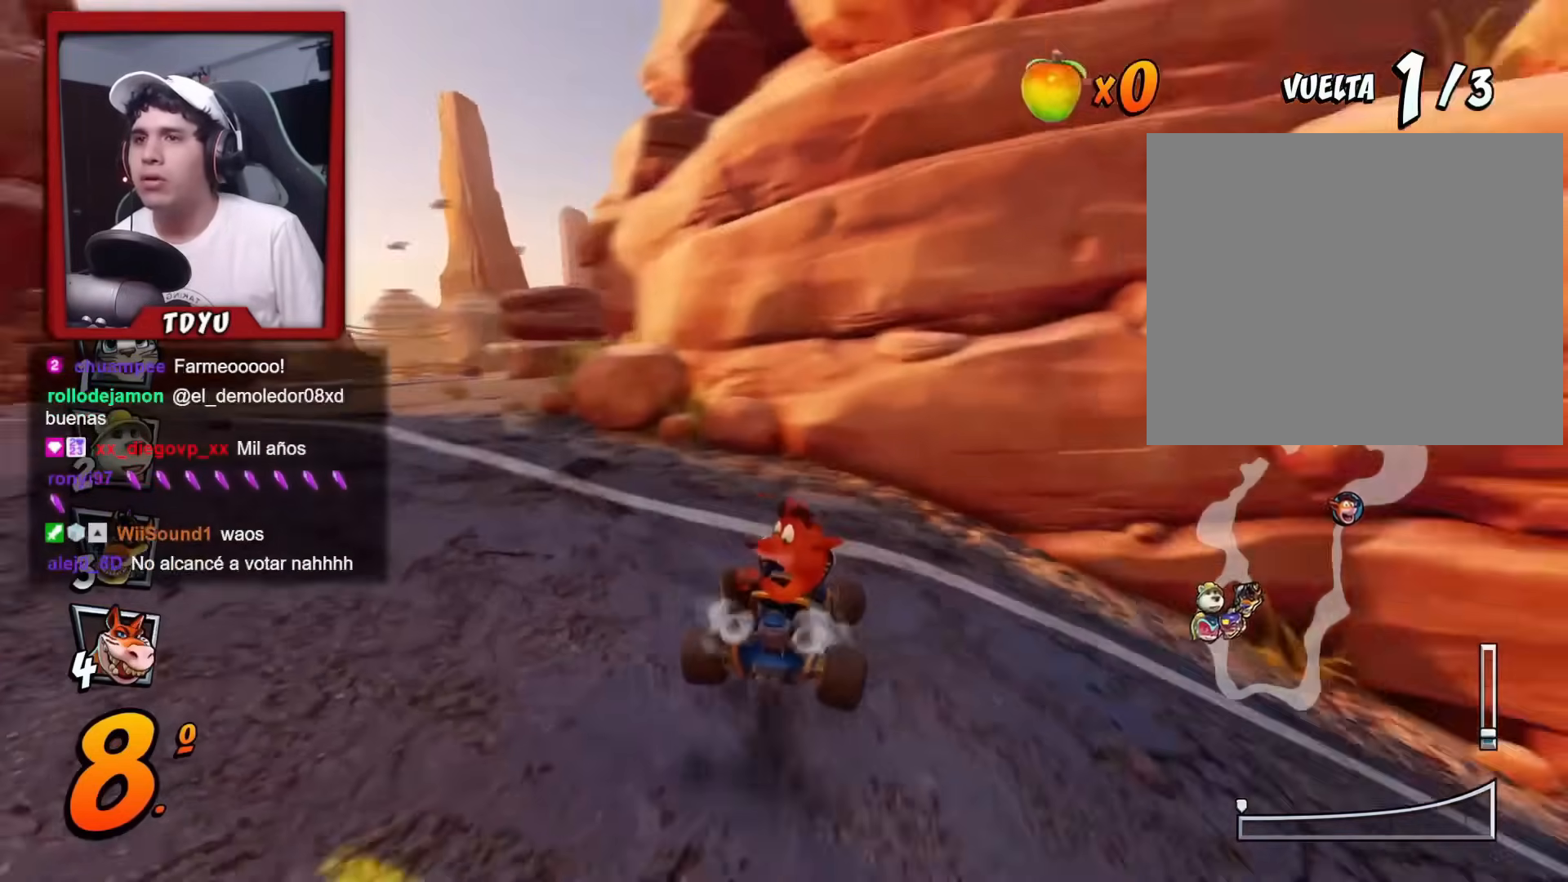
{"buttons": [], "left_stick": "center", "events": [[150, "R1", "down"], [267, "SQUARE", "up"], [284, "DPAD_LEFT", "up"], [284, "R1", "up"], [300, "DPAD_DOWN", "up"]]}
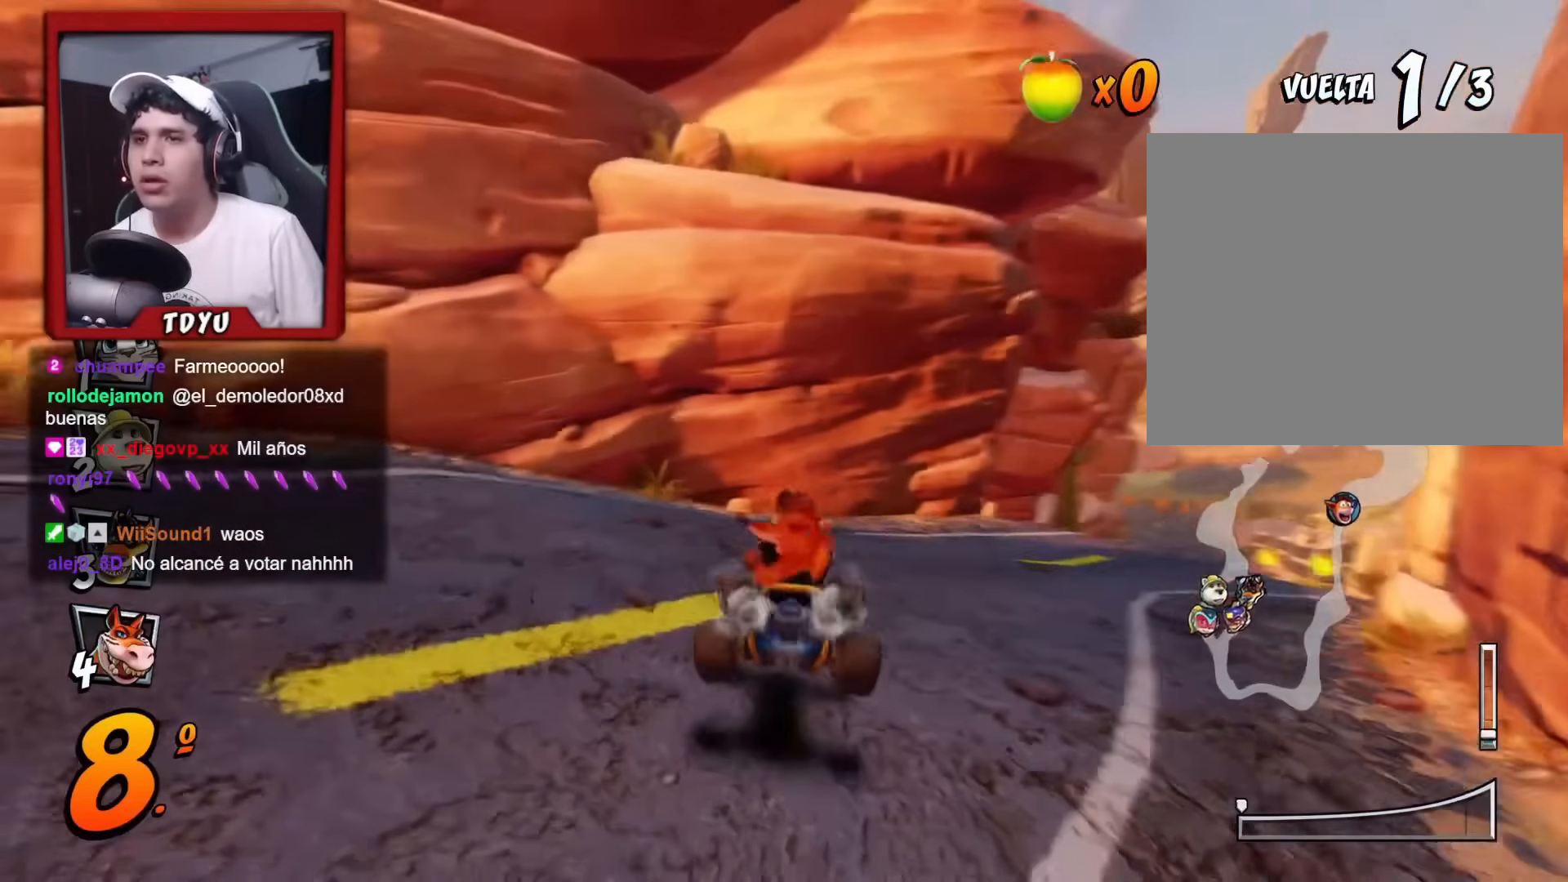
{"buttons": [], "left_stick": "center", "events": [[301, "DPAD_RIGHT", "down"], [451, "DPAD_RIGHT", "up"]]}
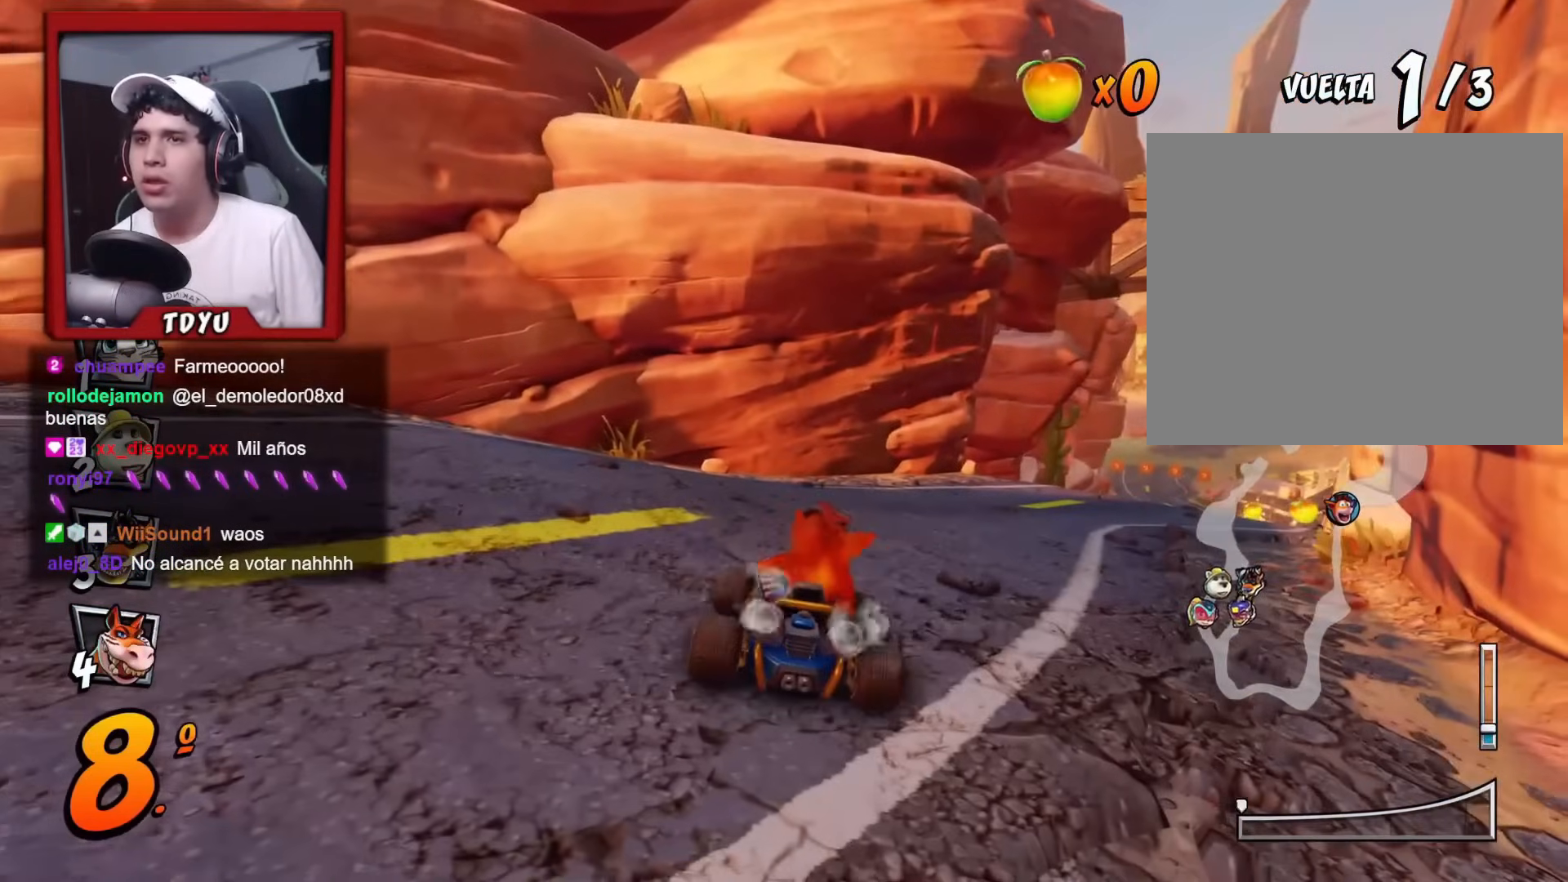
{"buttons": ["R1"], "left_stick": "center", "events": [[50, "DPAD_RIGHT", "down"], [167, "DPAD_RIGHT", "up"], [317, "DPAD_RIGHT", "down"], [384, "R1", "down"], [484, "DPAD_RIGHT", "up"]]}
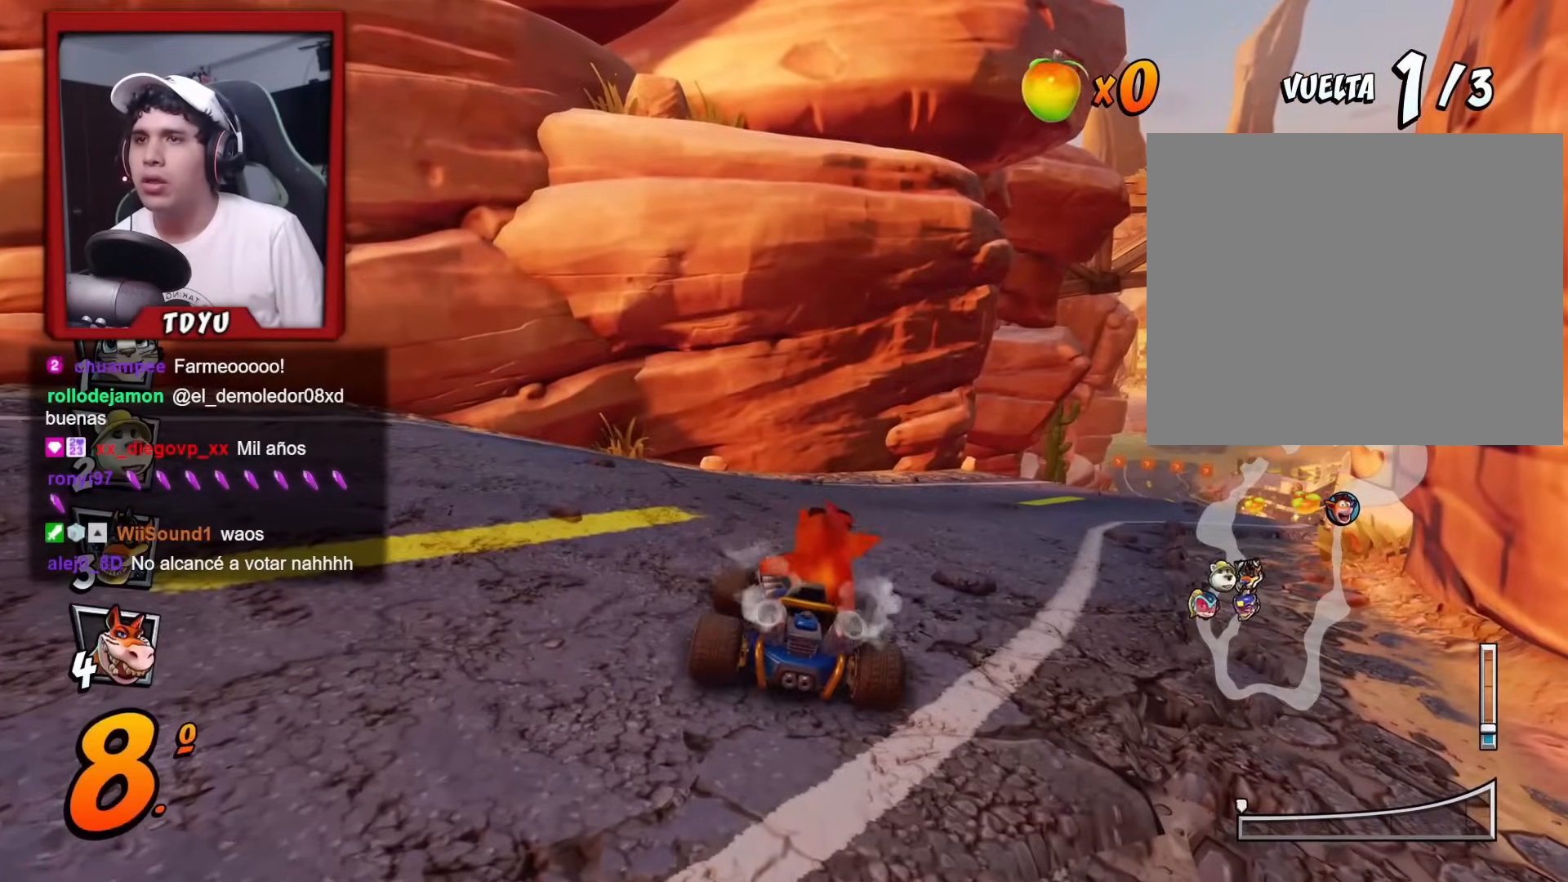
{"buttons": [], "left_stick": "center", "events": [[50, "DPAD_RIGHT", "down"], [50, "R1", "up"], [201, "DPAD_RIGHT", "up"], [384, "DPAD_RIGHT", "down"], [501, "DPAD_RIGHT", "up"]]}
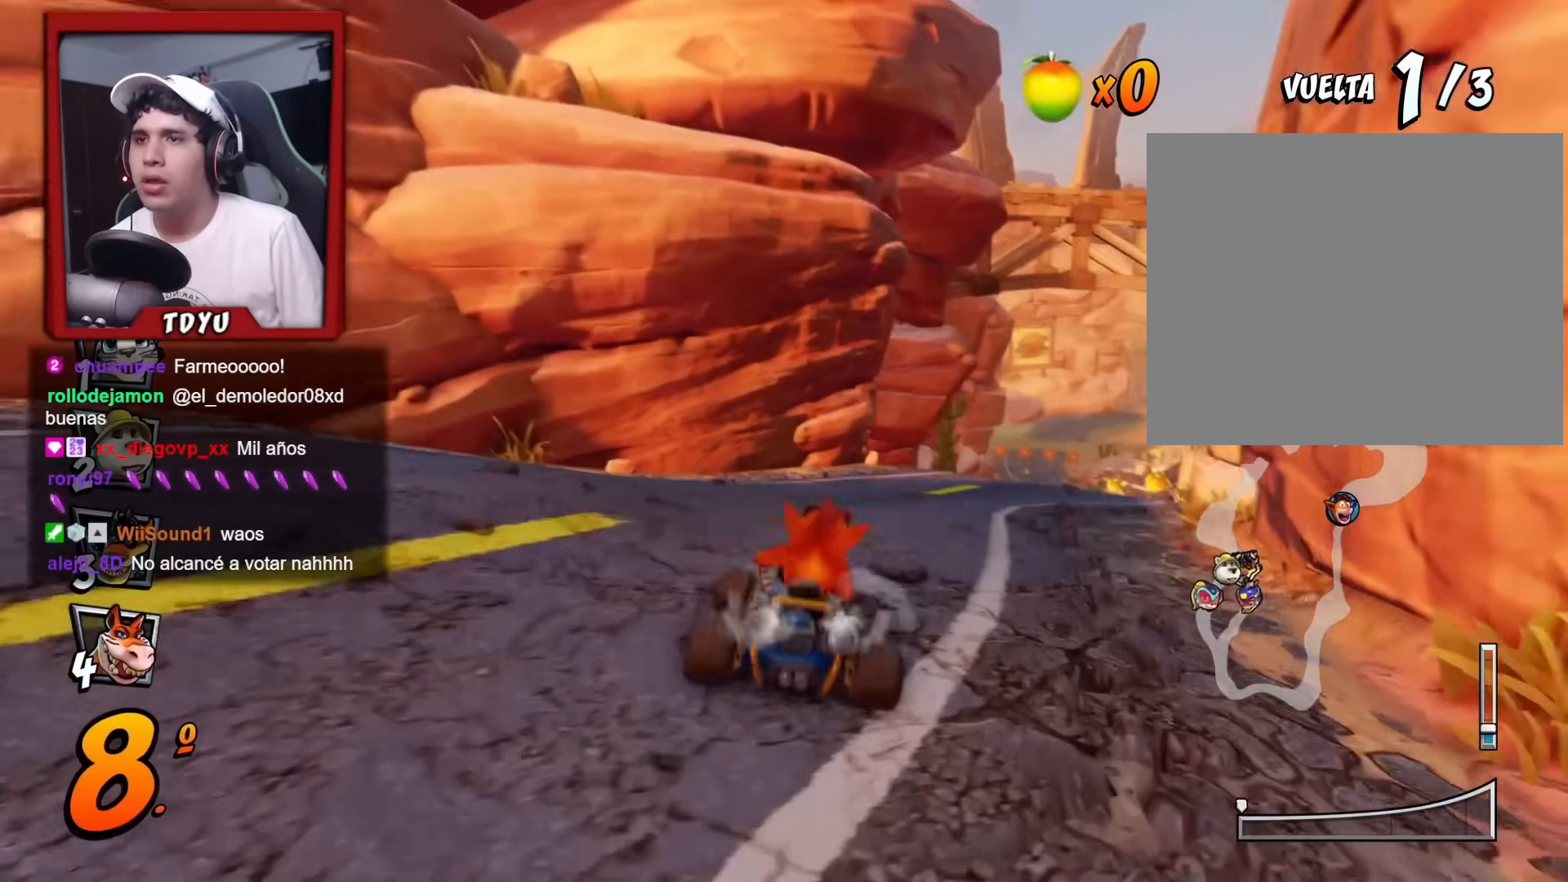
{"buttons": [], "left_stick": "center", "events": [[167, "R1", "down"], [367, "R1", "up"]]}
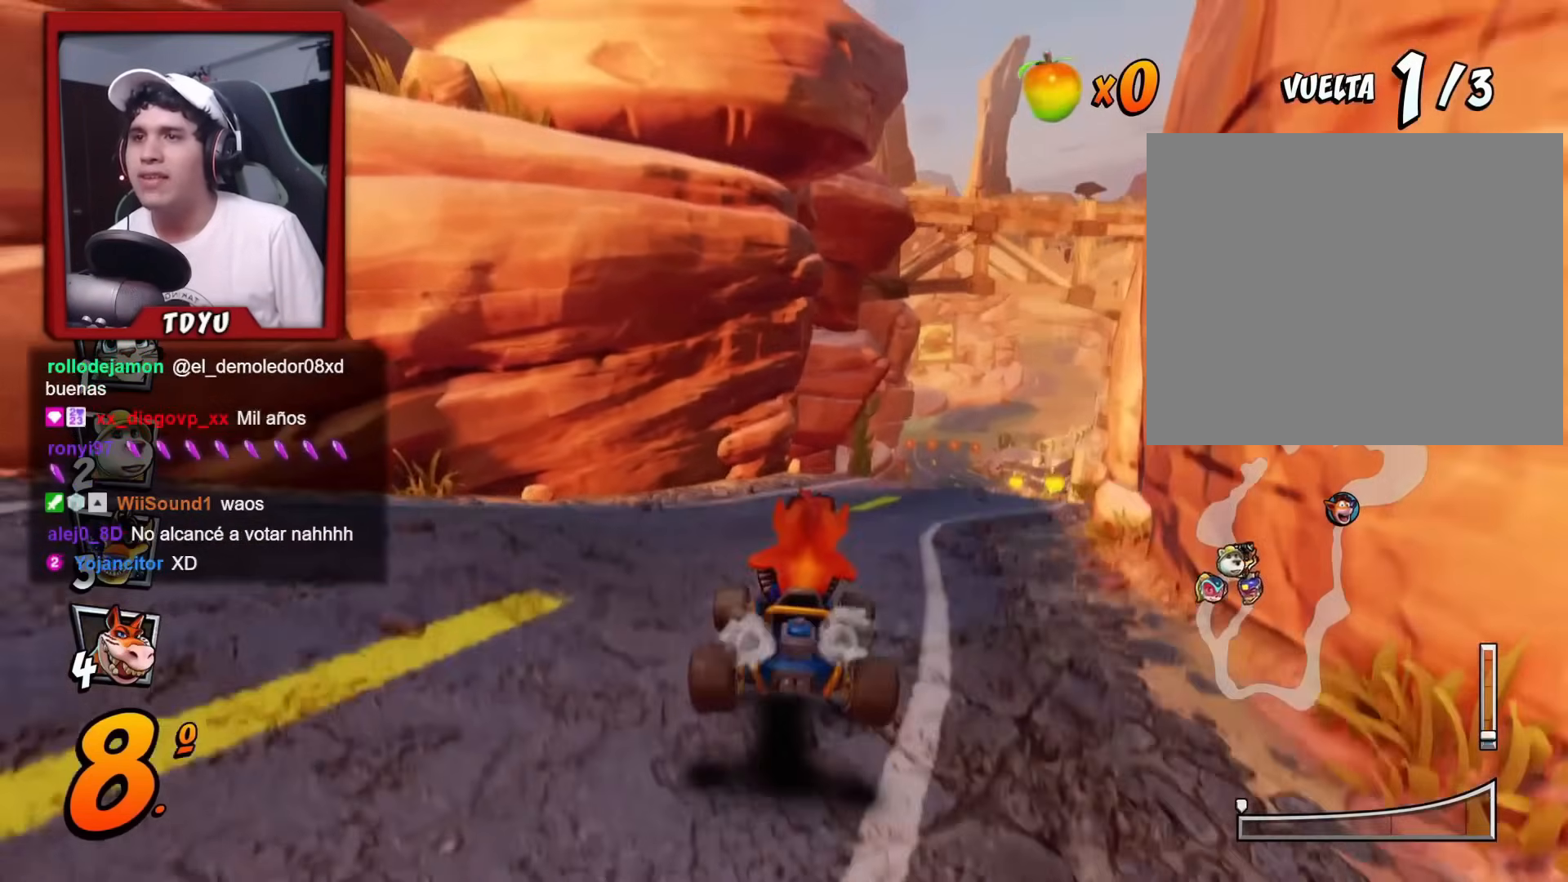
{"buttons": [], "left_stick": "center", "events": []}
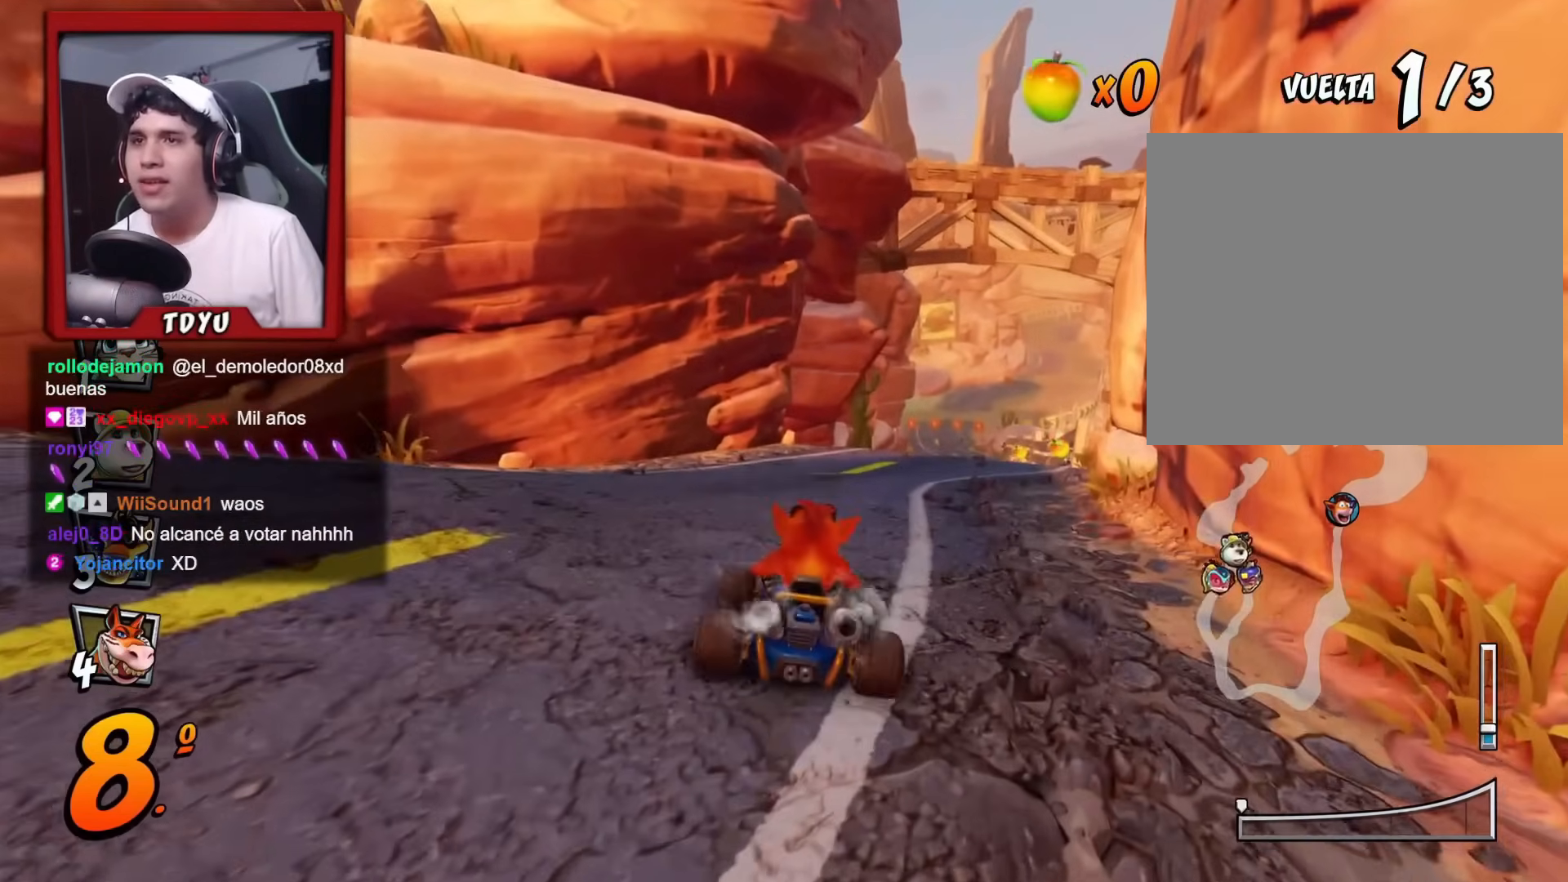
{"buttons": [], "left_stick": "center", "events": [[17, "R1", "down"], [234, "DPAD_LEFT", "down"], [234, "R1", "up"], [417, "DPAD_LEFT", "up"]]}
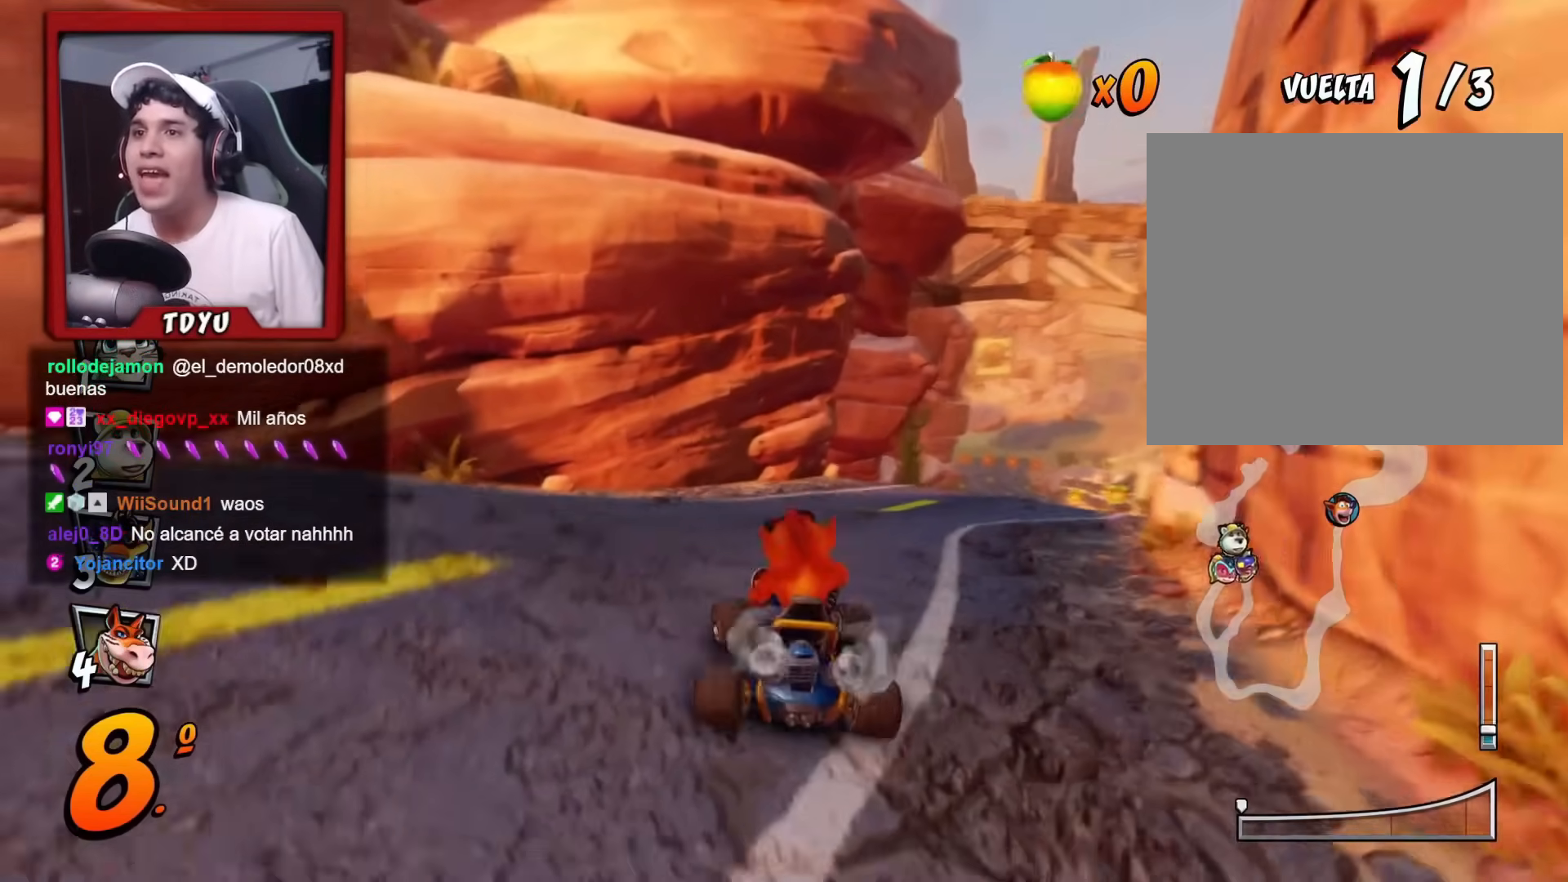
{"buttons": ["R2", "DPAD_DOWN", "DPAD_RIGHT"], "left_stick": "center", "events": [[67, "R1", "down"], [234, "R1", "up"], [451, "DPAD_RIGHT", "down"], [468, "DPAD_DOWN", "down"], [468, "R2", "down"]]}
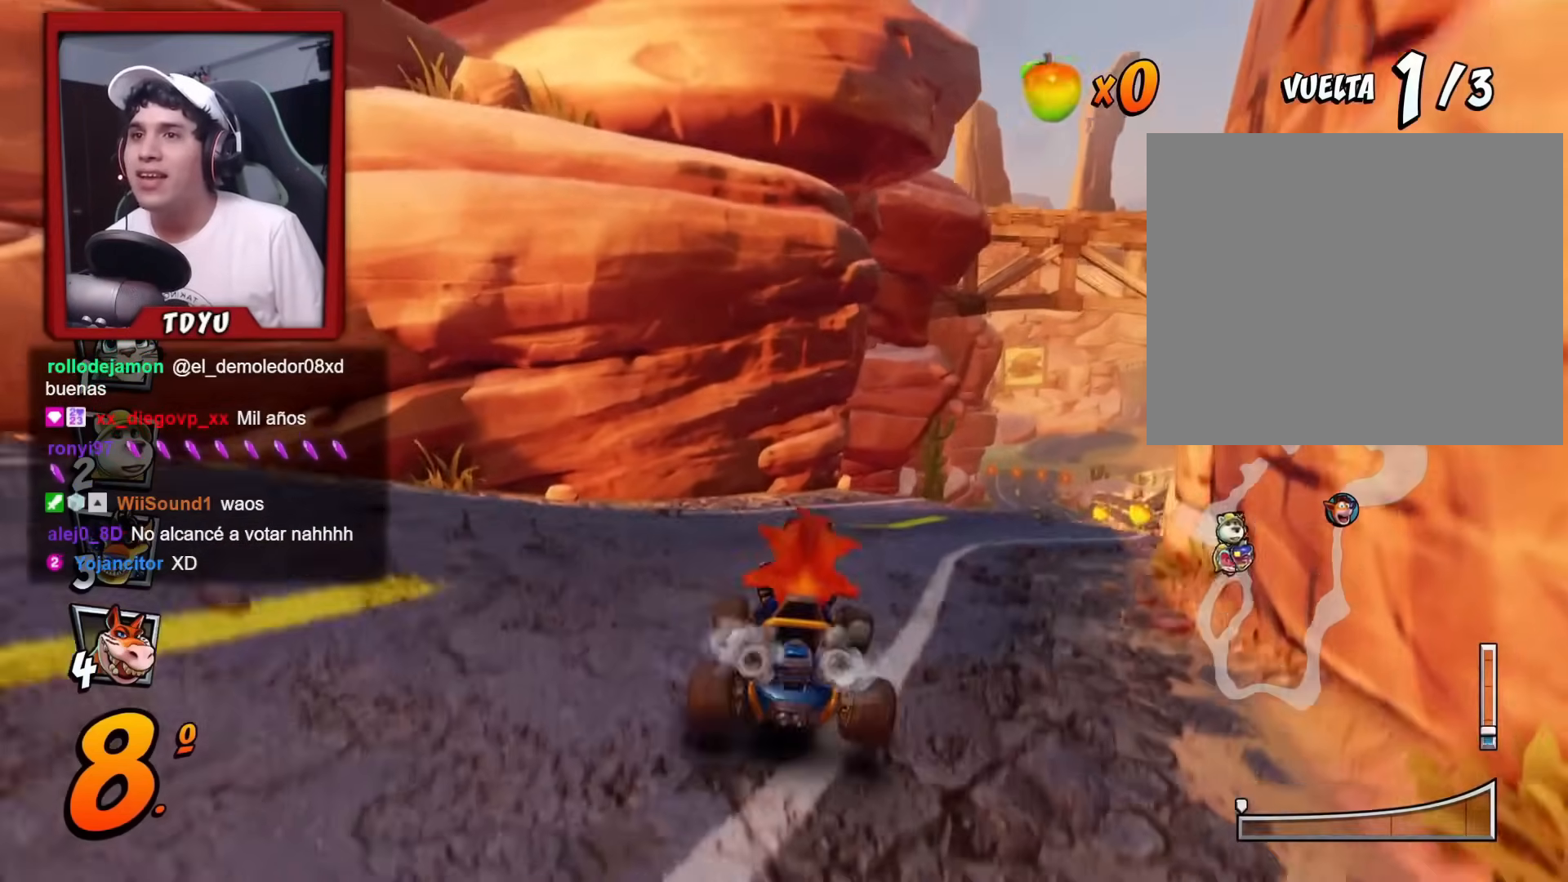
{"buttons": ["SQUARE", "R2", "DPAD_DOWN", "DPAD_RIGHT"], "left_stick": "center", "events": [[117, "R1", "down"], [117, "SQUARE", "down"], [334, "R1", "up"]]}
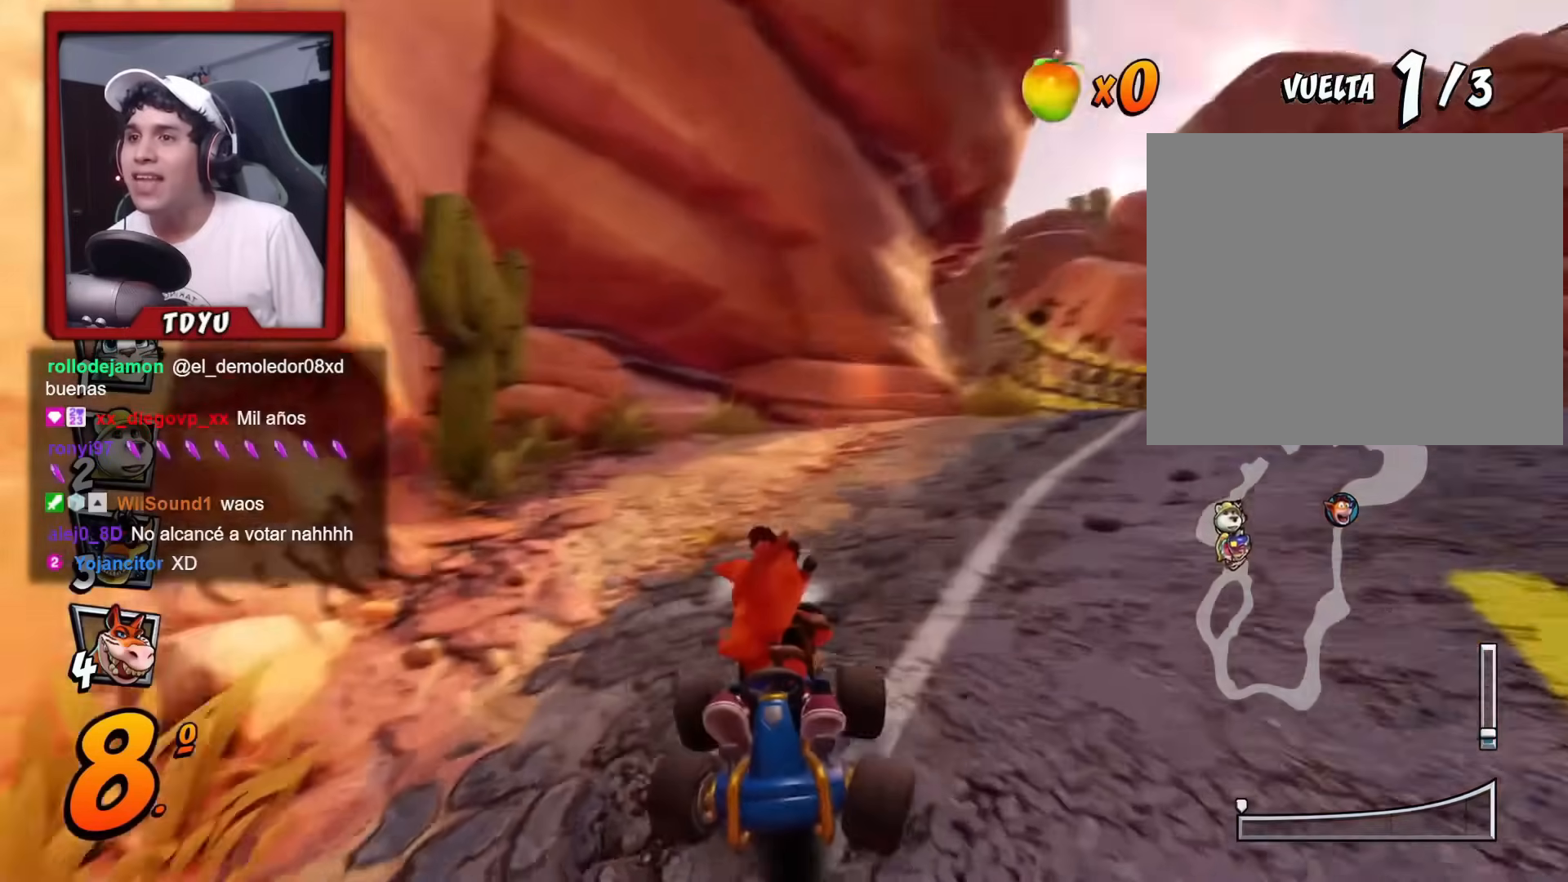
{"buttons": ["SQUARE", "R1", "R2", "DPAD_DOWN", "DPAD_RIGHT"], "left_stick": "center", "events": [[100, "R1", "down"], [250, "R1", "up"], [417, "R1", "down"]]}
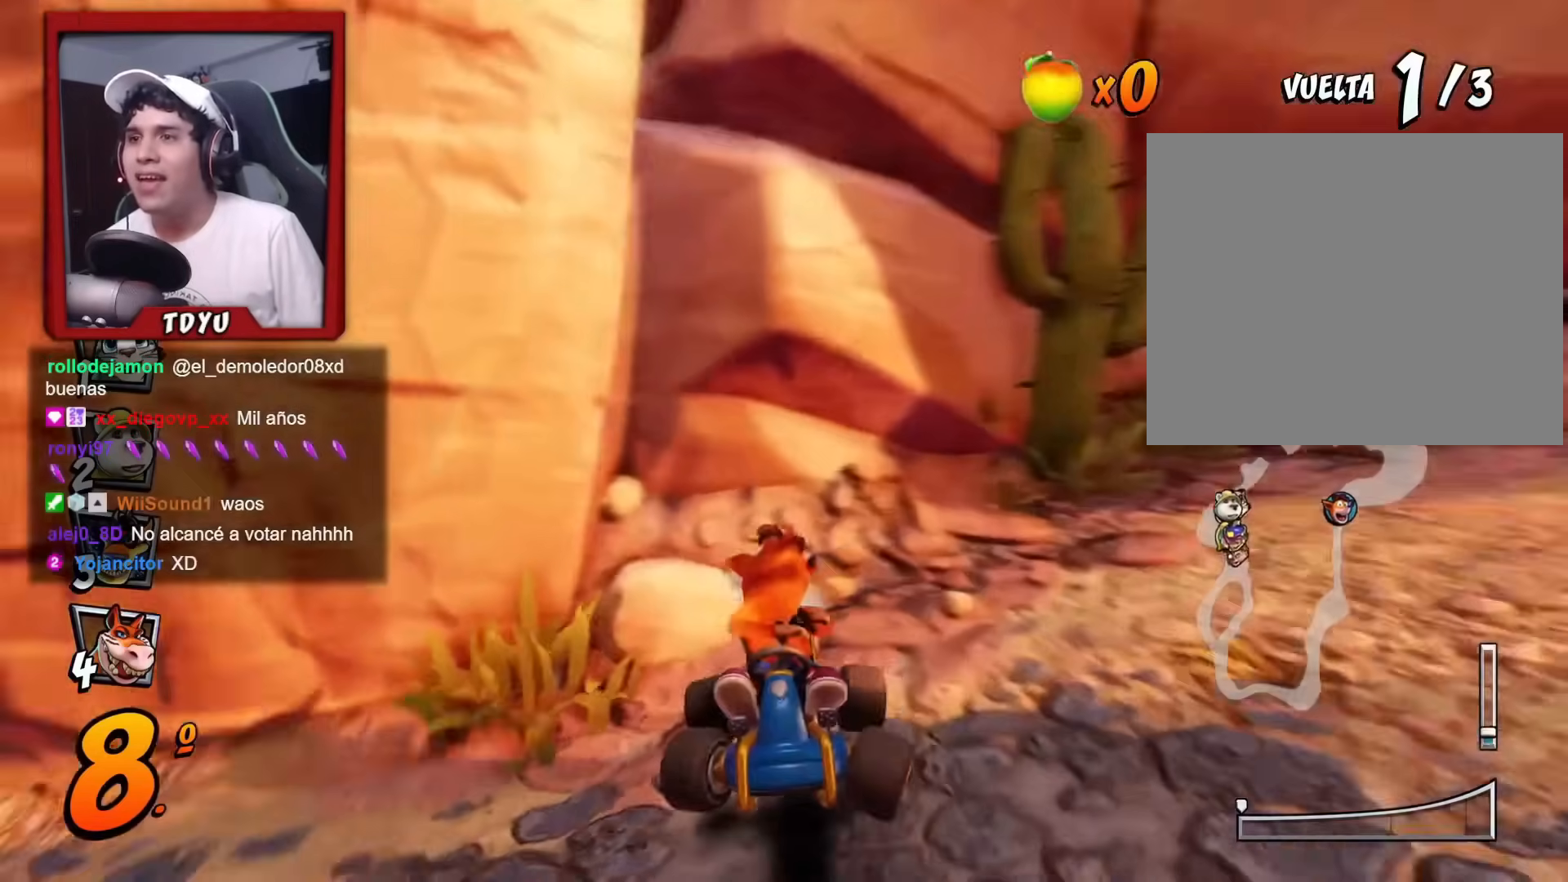
{"buttons": ["SQUARE", "R2", "DPAD_DOWN", "DPAD_RIGHT"], "left_stick": "center", "events": [[17, "R1", "up"], [134, "R1", "down"], [234, "R1", "up"], [384, "R1", "down"], [484, "R1", "up"]]}
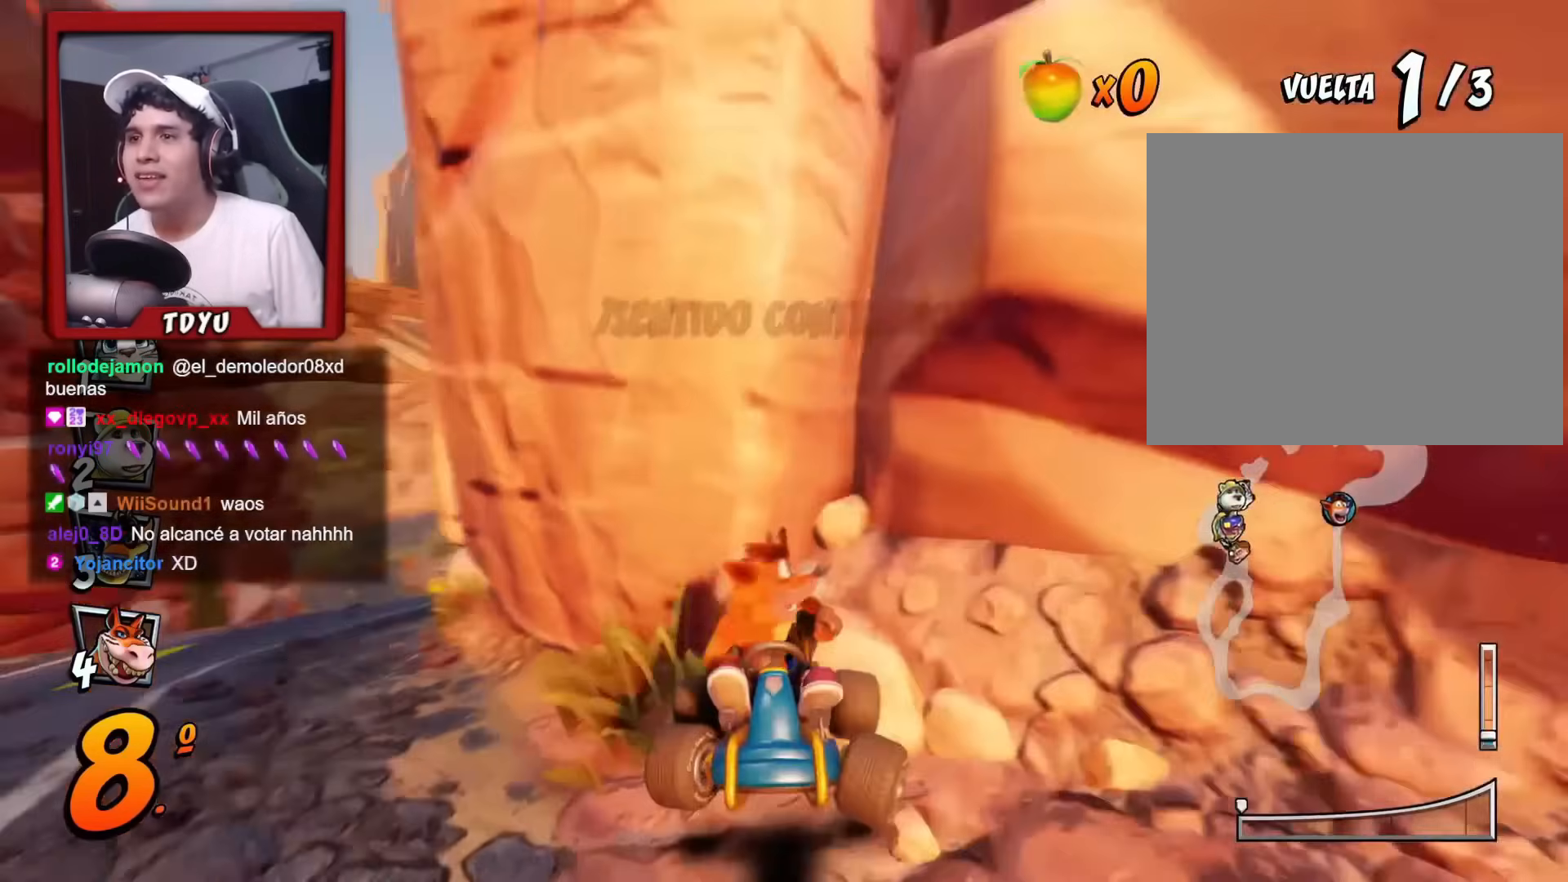
{"buttons": ["SQUARE", "R2", "DPAD_DOWN", "DPAD_RIGHT"], "left_stick": "center", "events": [[217, "R1", "down"], [367, "R1", "up"]]}
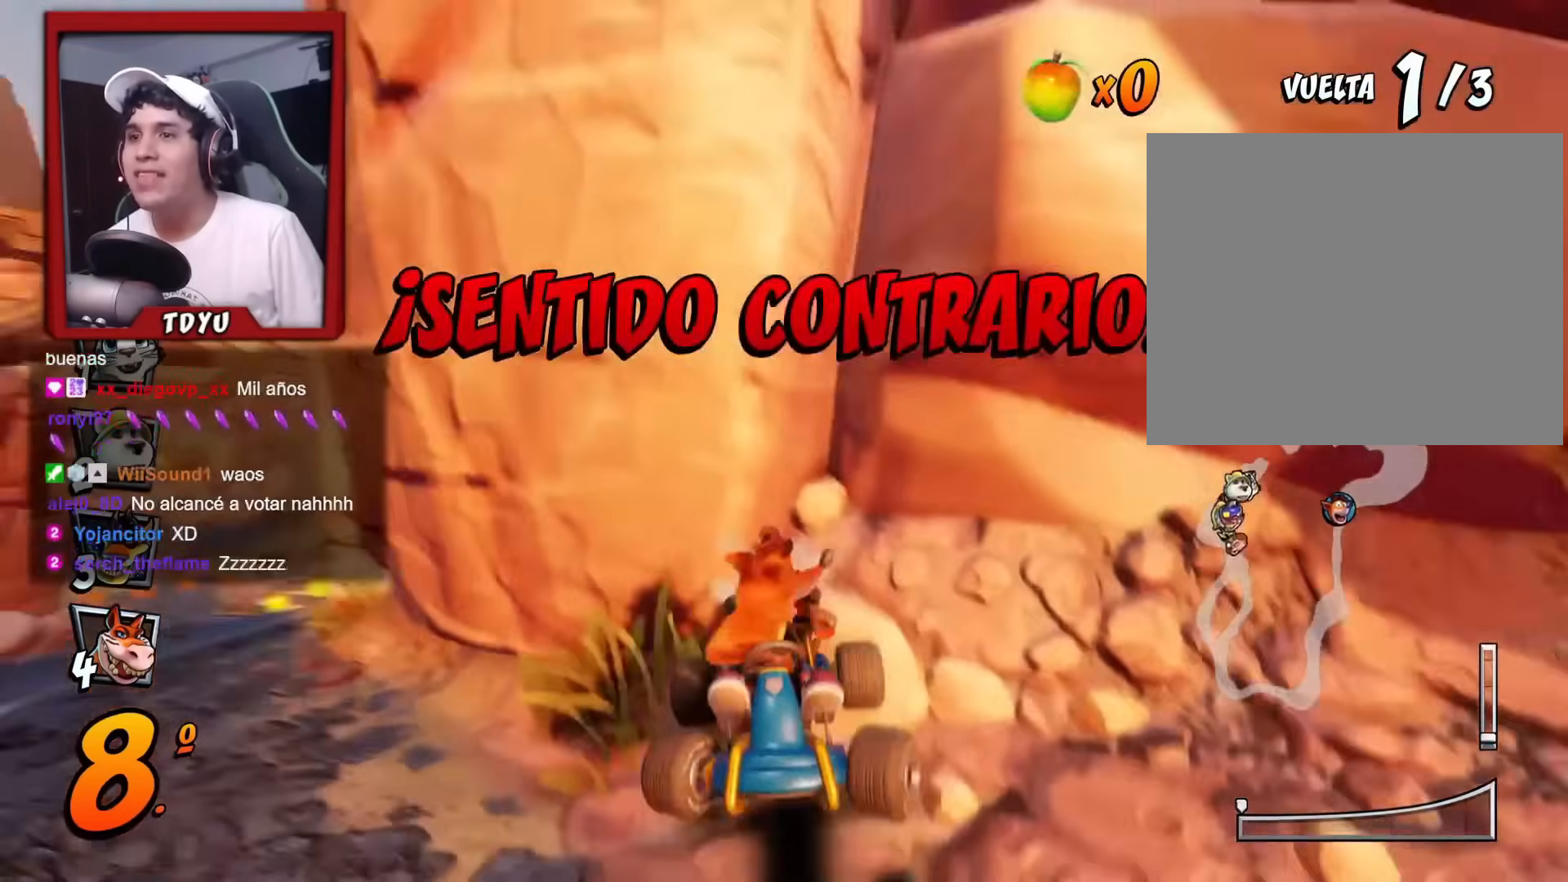
{"buttons": ["SQUARE", "R1", "R2", "DPAD_DOWN", "DPAD_RIGHT"], "left_stick": "center", "events": [[34, "R1", "down"], [200, "R1", "up"], [351, "R1", "down"]]}
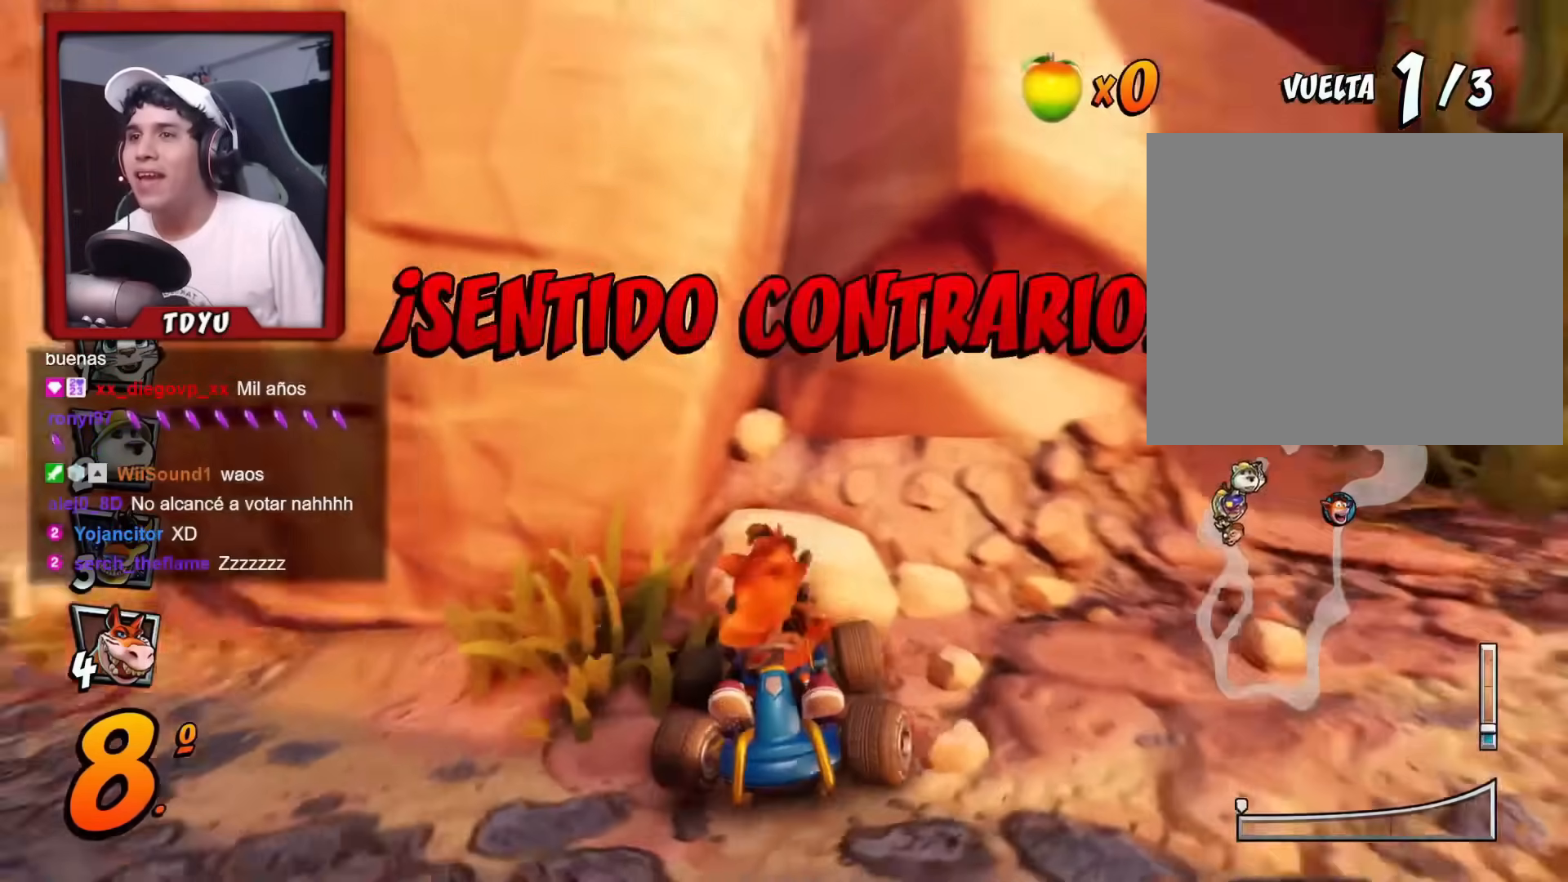
{"buttons": ["DPAD_DOWN", "DPAD_RIGHT"], "left_stick": "center", "events": [[133, "R1", "up"], [417, "R2", "up"], [450, "SQUARE", "up"]]}